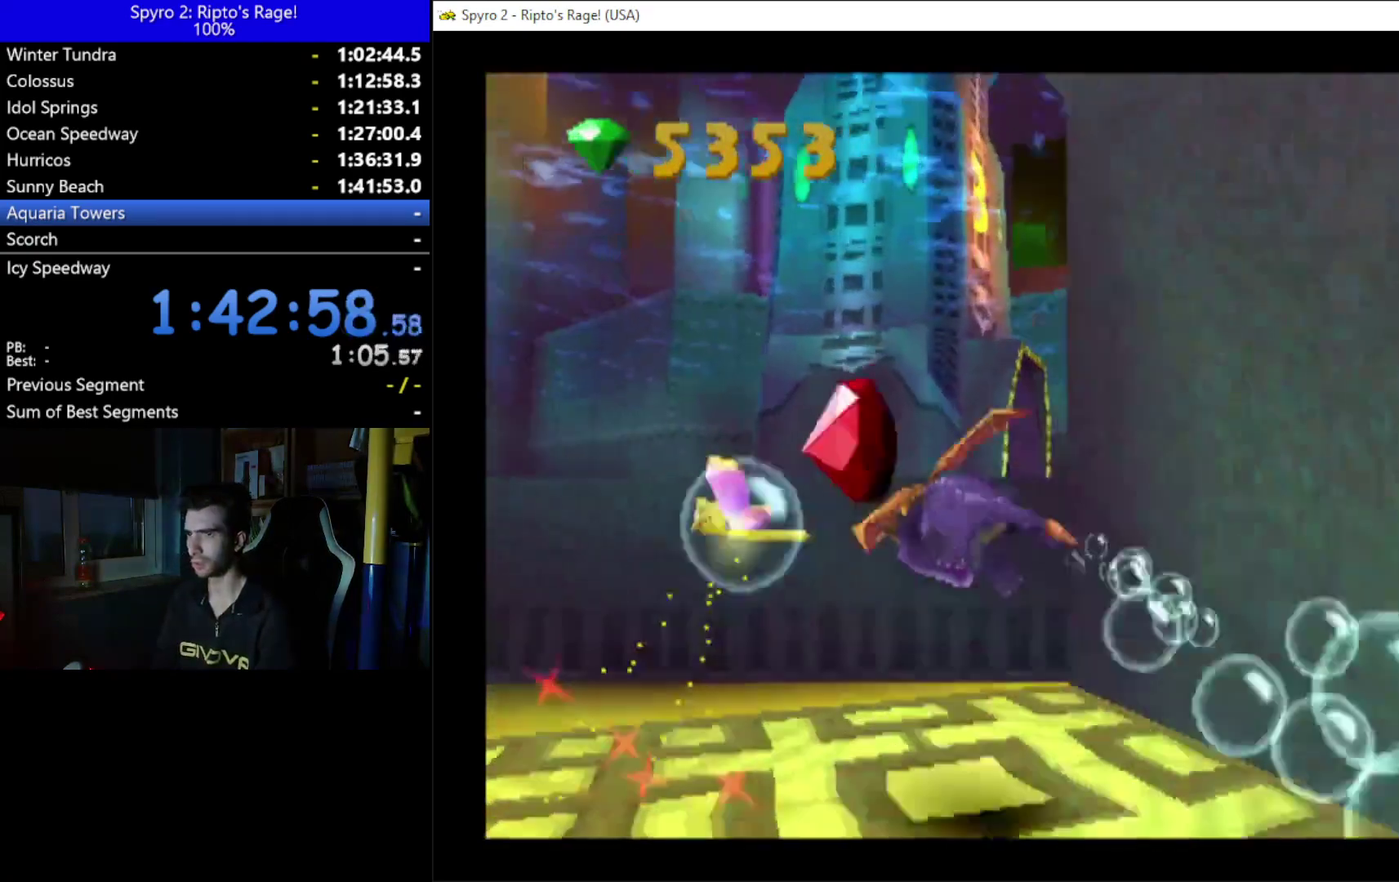
Gameplay with a controller (Xbox layout); each line is a JSON object with the inputs held at the frame after it. "button_events" lists button changes between this image and that frame as [ms after this image, input, new state], when the widget could be followed in between (sticks are given only as held states). This document gives stick clicks only as held states, not as events. Not read: START.
{"buttons": ["X"], "left_stick": "up", "right_stick": "center", "button_events": [[167, "DPAD_LEFT", "up"]]}
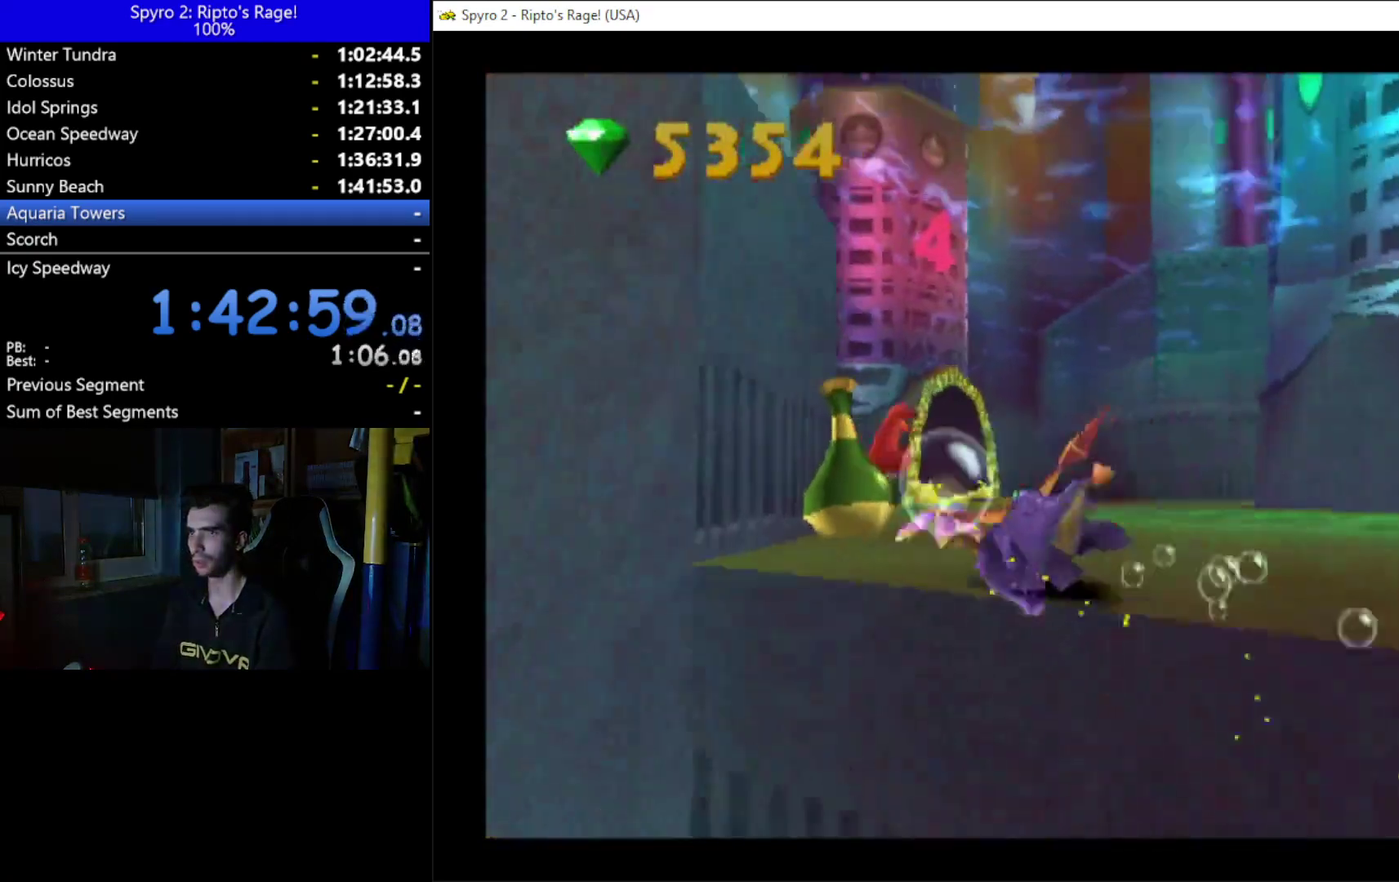
{"buttons": ["X"], "left_stick": "up", "right_stick": "center", "button_events": [[400, "DPAD_RIGHT", "down"], [500, "DPAD_RIGHT", "up"]]}
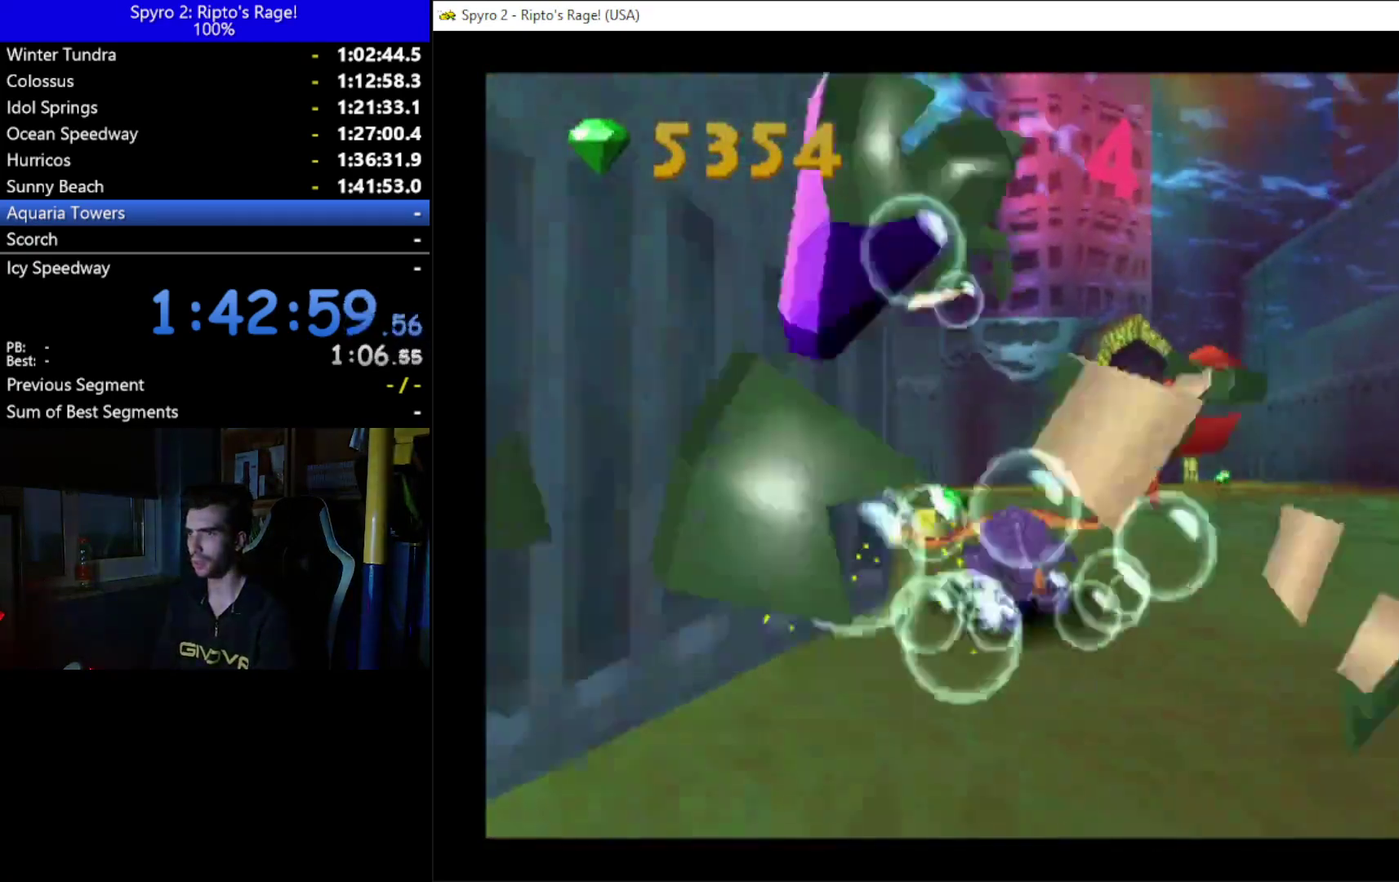
{"buttons": ["X", "DPAD_LEFT"], "left_stick": "up", "right_stick": "center", "button_events": [[133, "DPAD_LEFT", "down"]]}
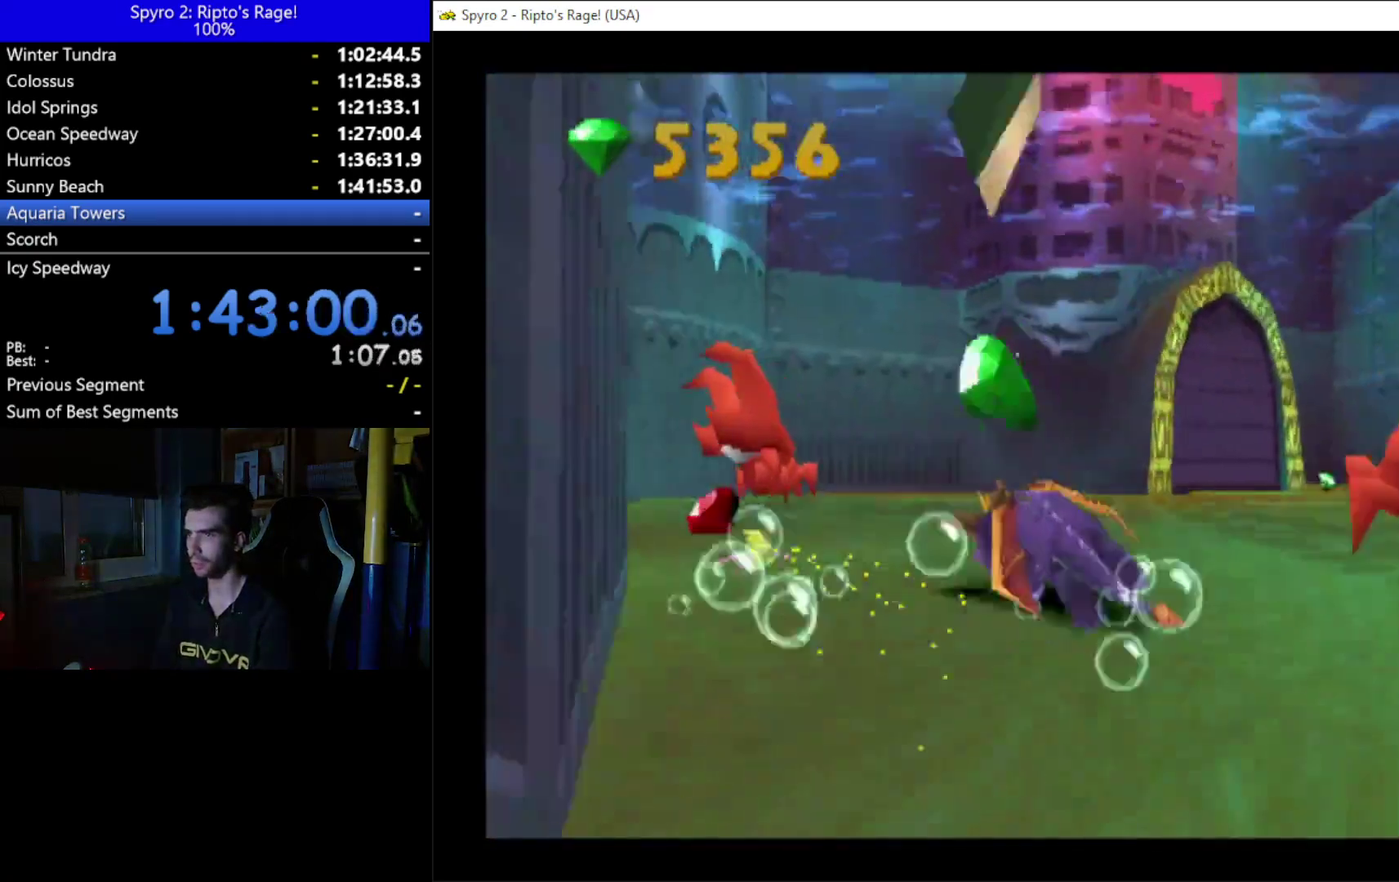
{"buttons": ["X"], "left_stick": "up", "right_stick": "center", "button_events": [[33, "DPAD_LEFT", "up"]]}
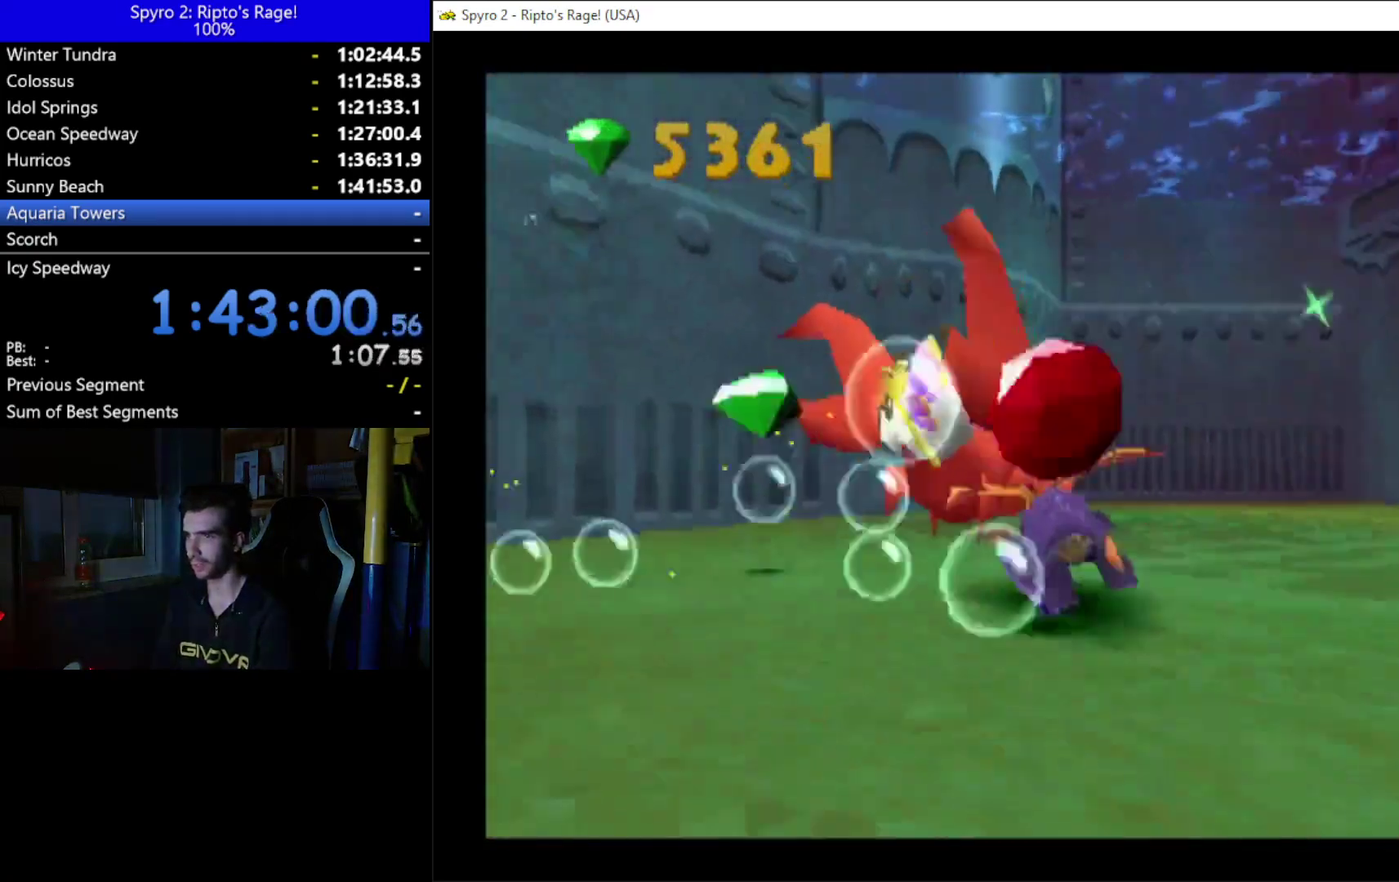
{"buttons": ["DPAD_RIGHT"], "left_stick": "up", "right_stick": "center", "button_events": [[133, "DPAD_RIGHT", "down"], [200, "X", "up"]]}
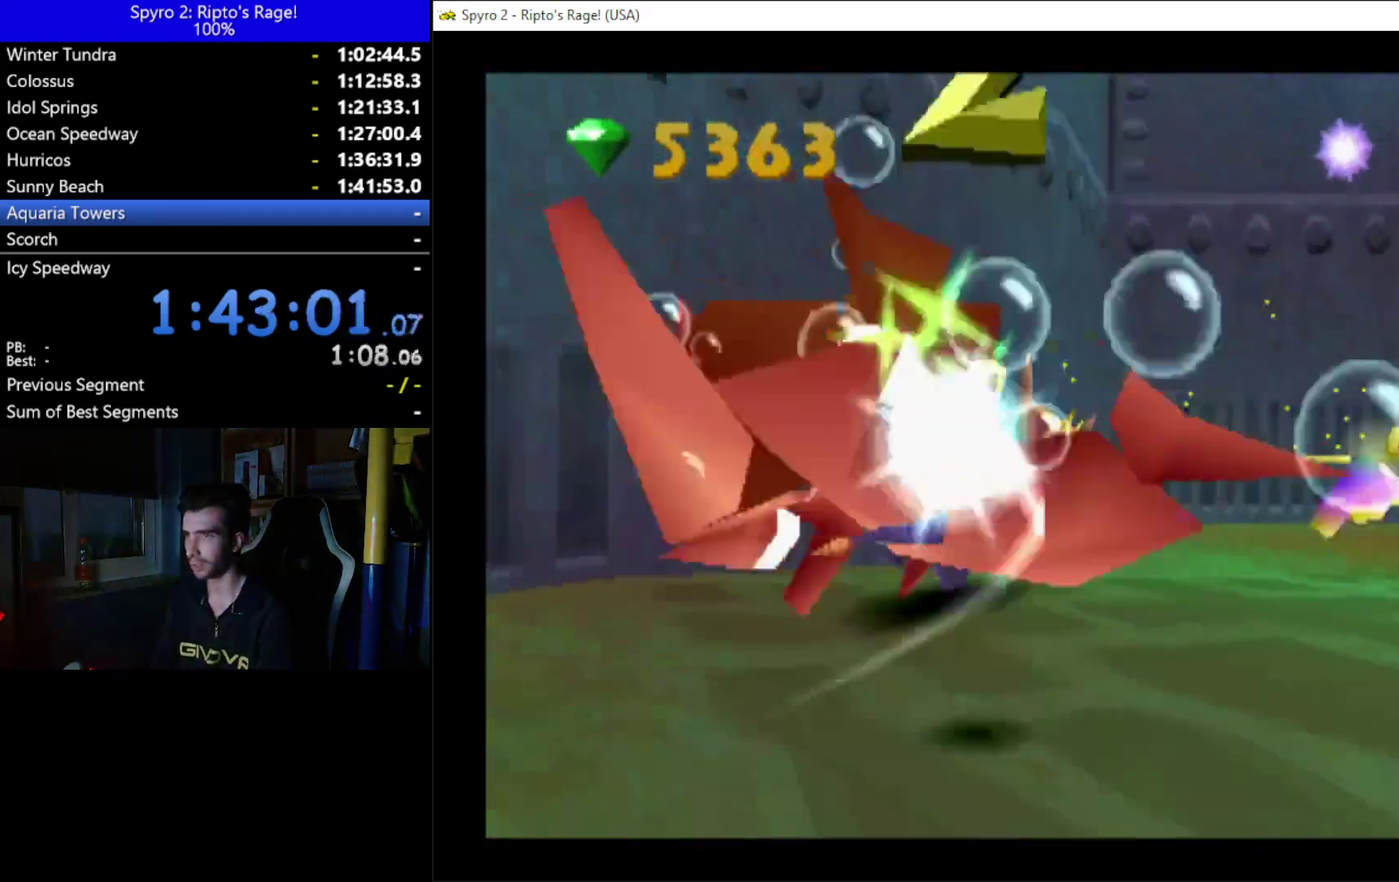
{"buttons": ["DPAD_RIGHT"], "left_stick": "up", "right_stick": "center", "button_events": []}
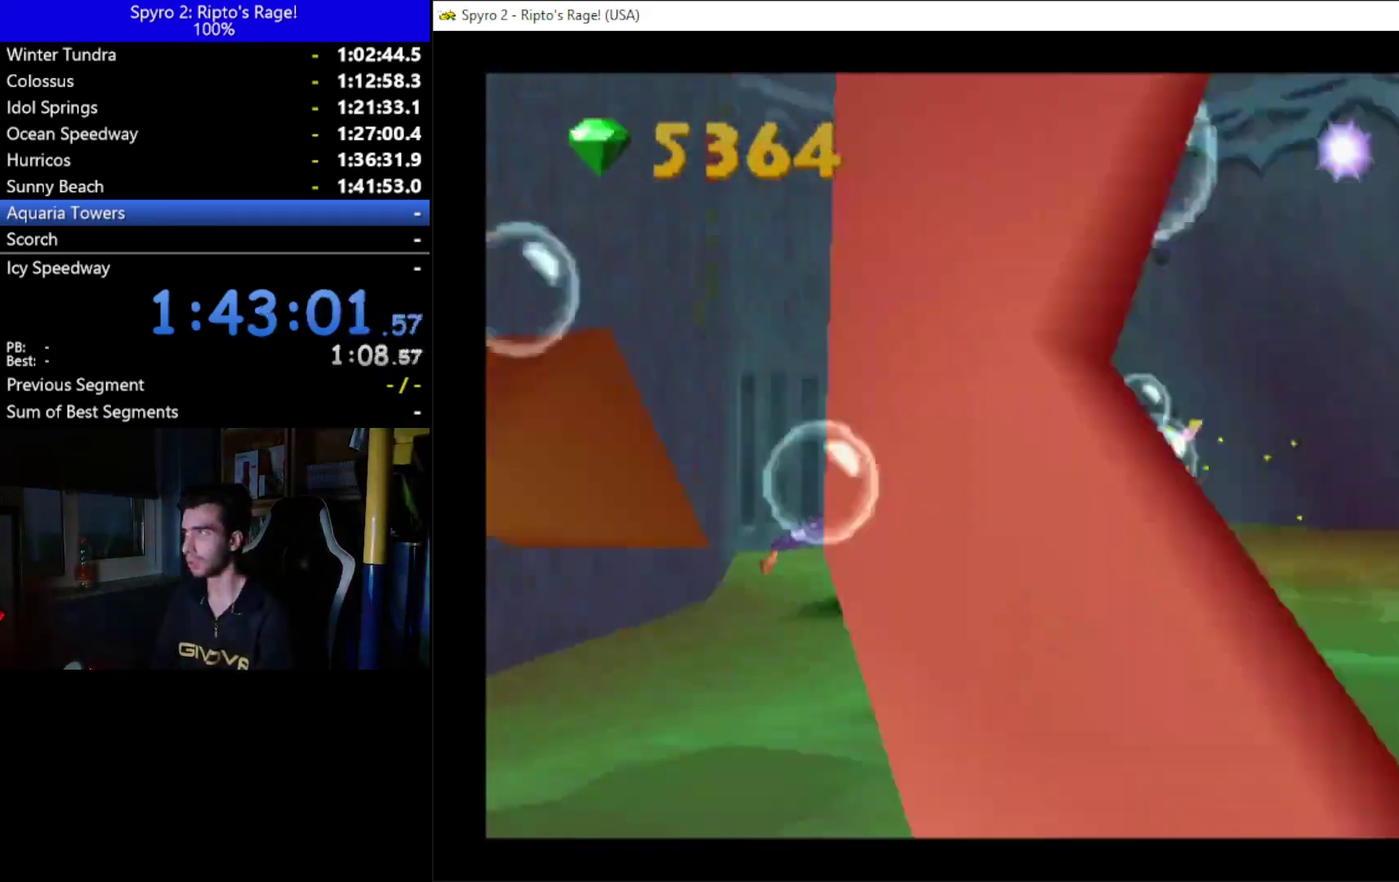
{"buttons": ["X"], "left_stick": "up", "right_stick": "center", "button_events": [[167, "X", "down"], [500, "DPAD_RIGHT", "up"]]}
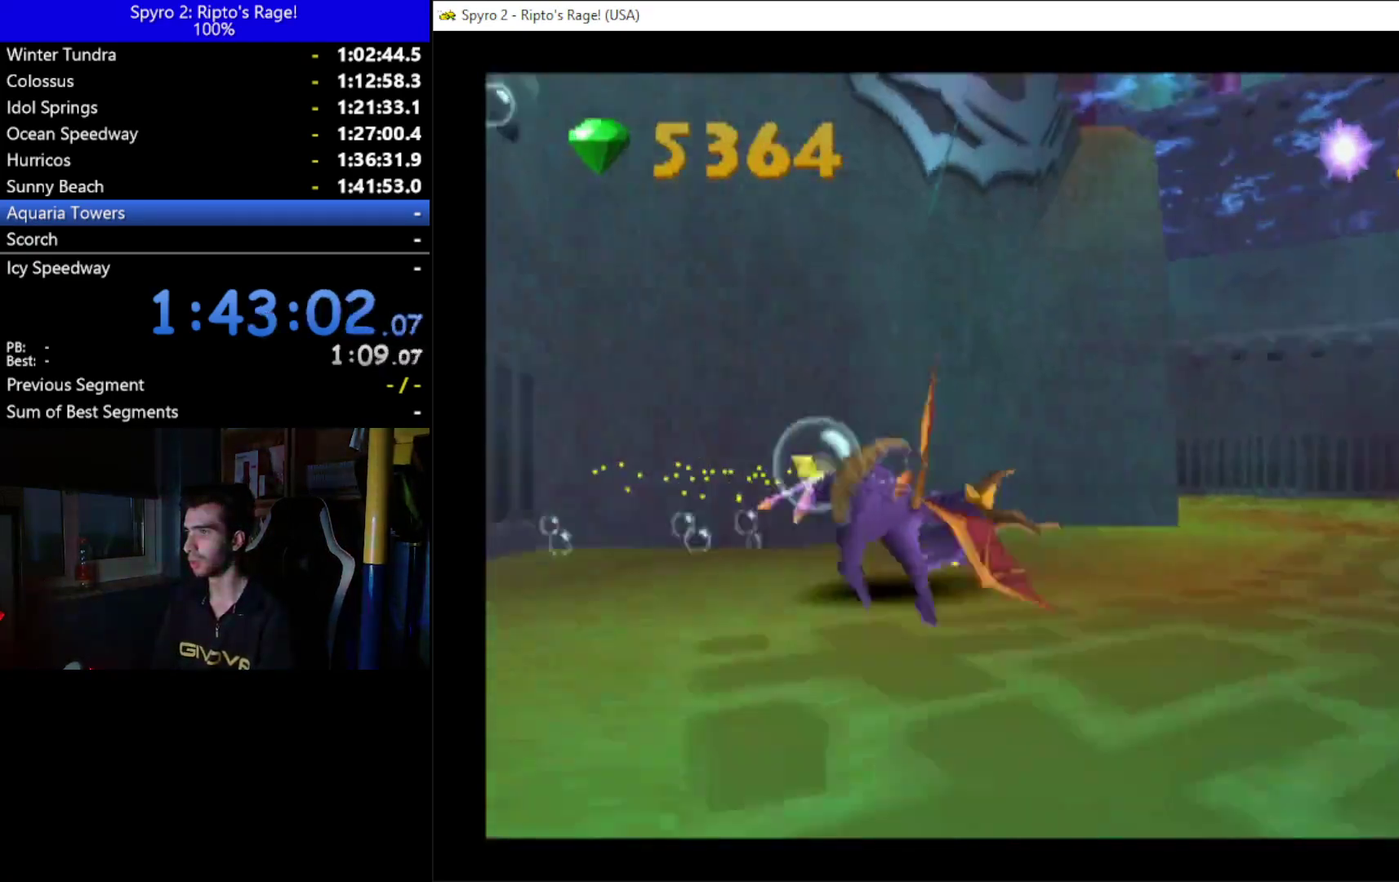
{"buttons": ["X", "DPAD_LEFT"], "left_stick": "up", "right_stick": "center", "button_events": [[133, "DPAD_LEFT", "down"]]}
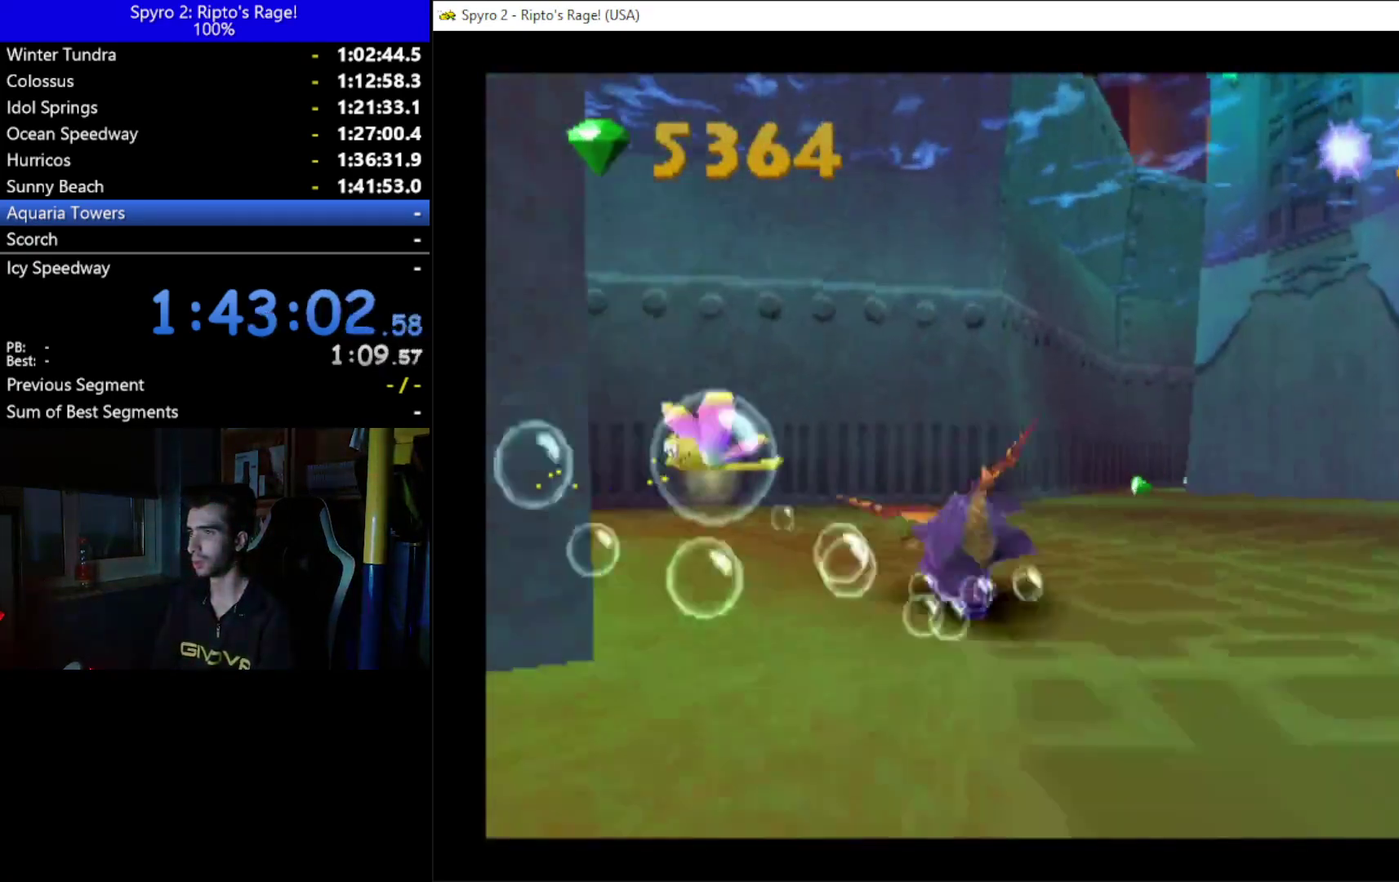
{"buttons": ["X", "DPAD_UP", "DPAD_LEFT"], "left_stick": "up", "right_stick": "center", "button_events": [[333, "DPAD_UP", "down"]]}
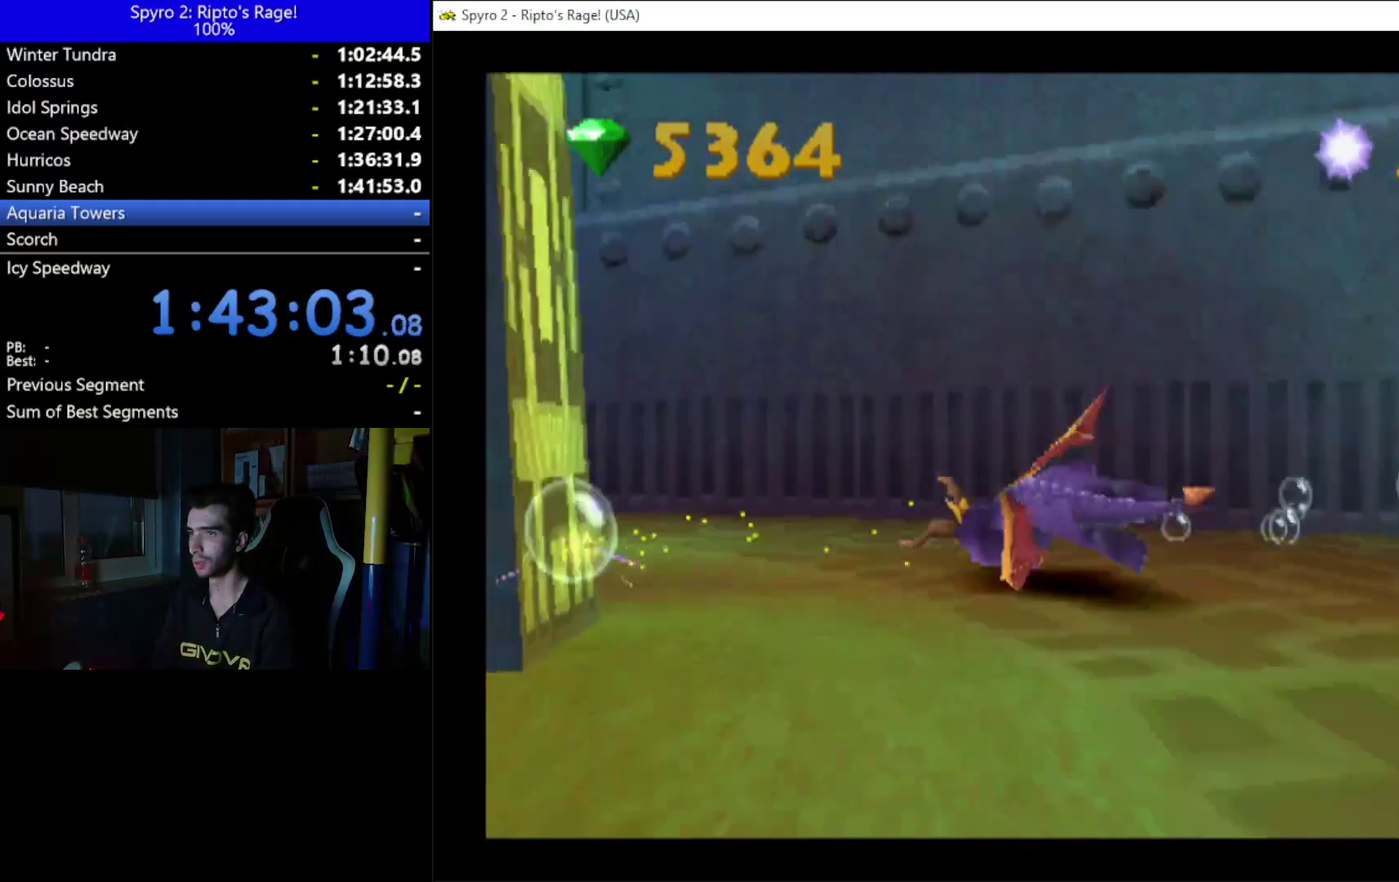
{"buttons": ["X", "DPAD_RIGHT"], "left_stick": "up", "right_stick": "center", "button_events": [[167, "DPAD_LEFT", "up"], [167, "DPAD_UP", "up"], [267, "DPAD_RIGHT", "down"]]}
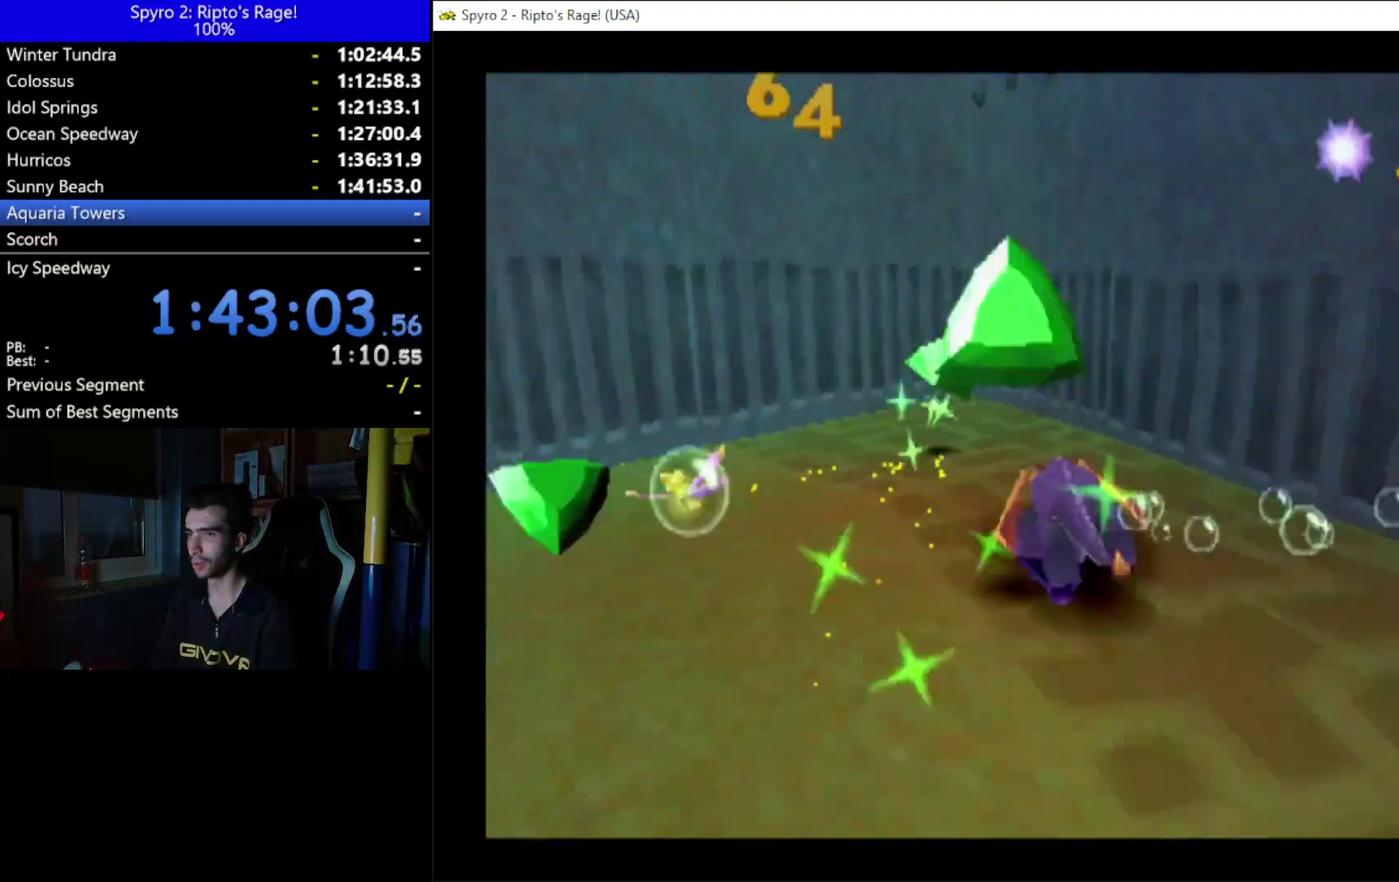
{"buttons": ["DPAD_RIGHT"], "left_stick": "up", "right_stick": "center", "button_events": [[167, "DPAD_DOWN", "down"], [300, "X", "up"], [400, "DPAD_DOWN", "up"]]}
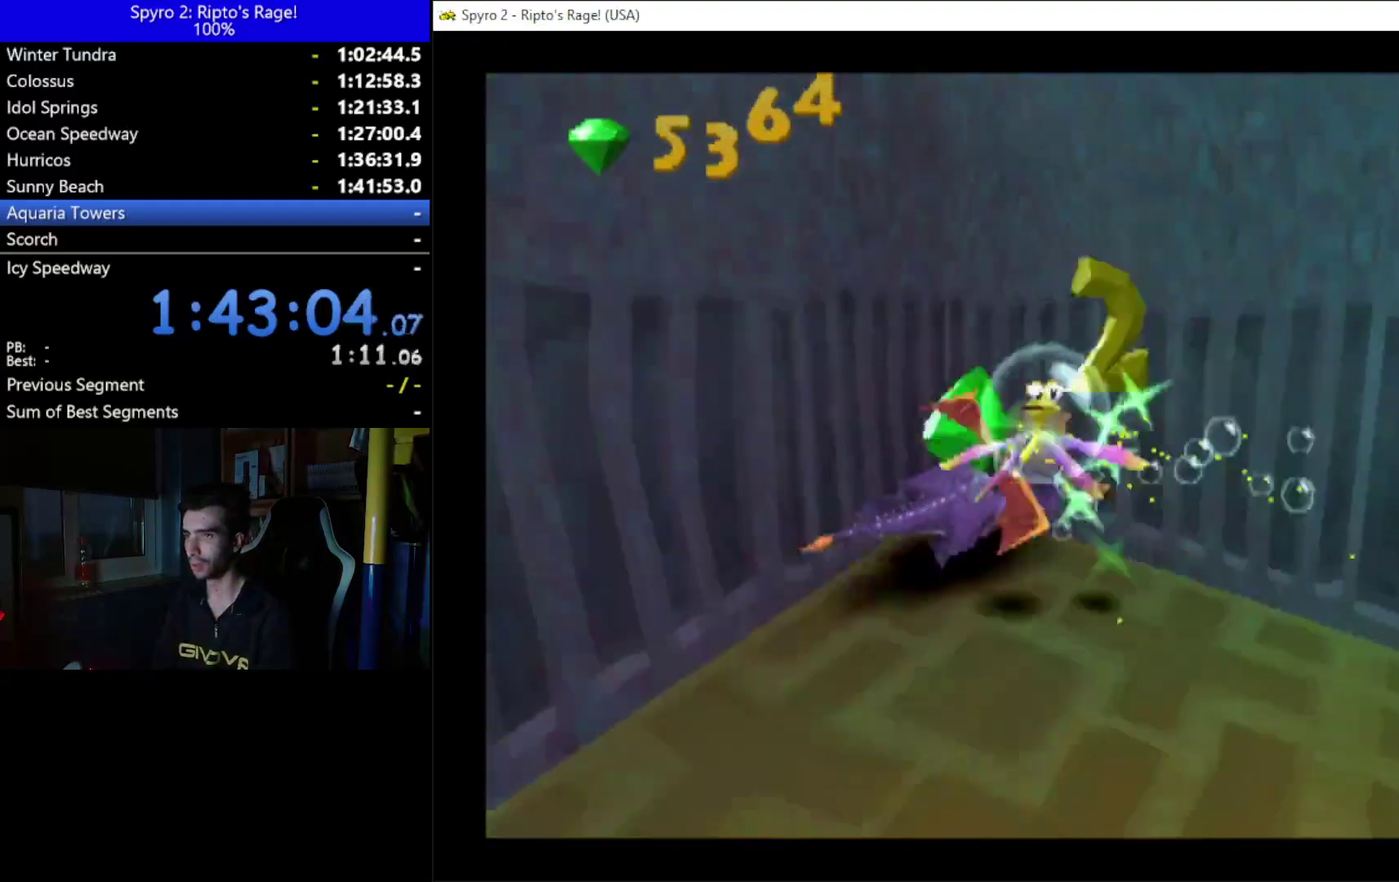
{"buttons": ["X", "DPAD_RIGHT"], "left_stick": "up", "right_stick": "center", "button_events": [[200, "X", "down"]]}
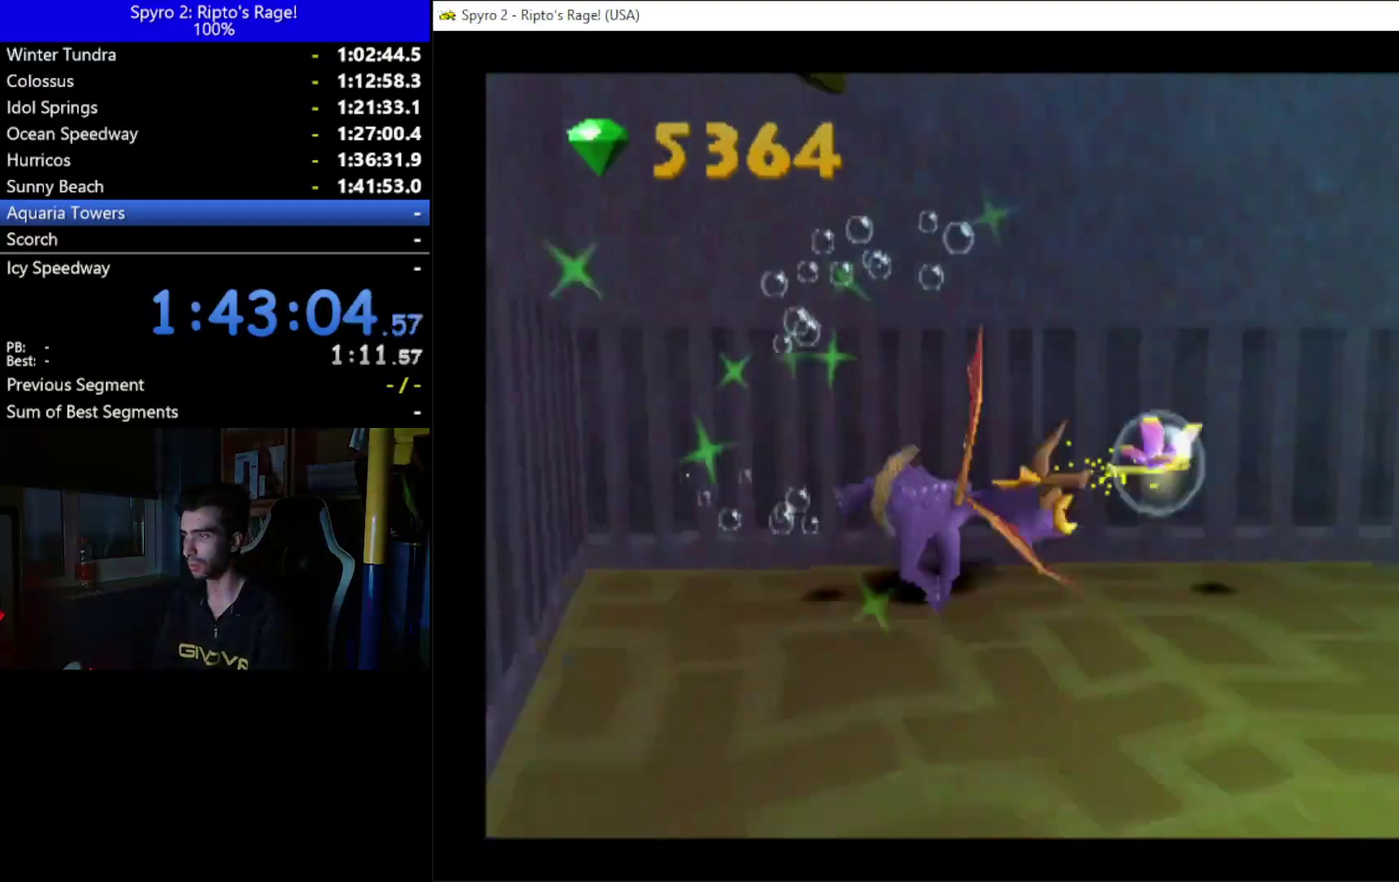
{"buttons": ["X", "DPAD_LEFT"], "left_stick": "up", "right_stick": "center", "button_events": [[333, "DPAD_RIGHT", "up"], [500, "DPAD_LEFT", "down"]]}
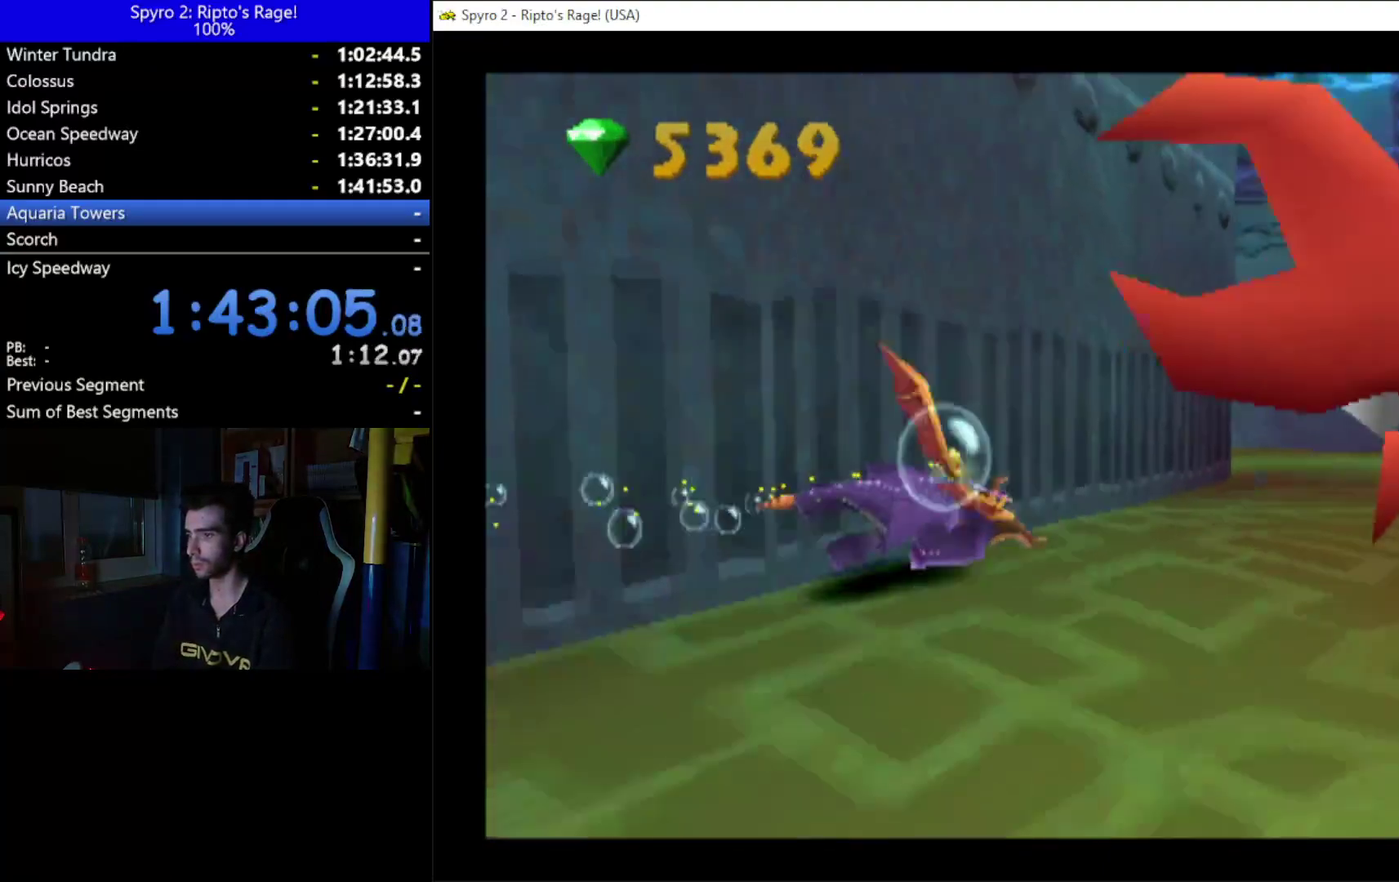
{"buttons": ["X", "DPAD_LEFT"], "left_stick": "up", "right_stick": "center", "button_events": [[233, "DPAD_LEFT", "up"], [433, "DPAD_LEFT", "down"]]}
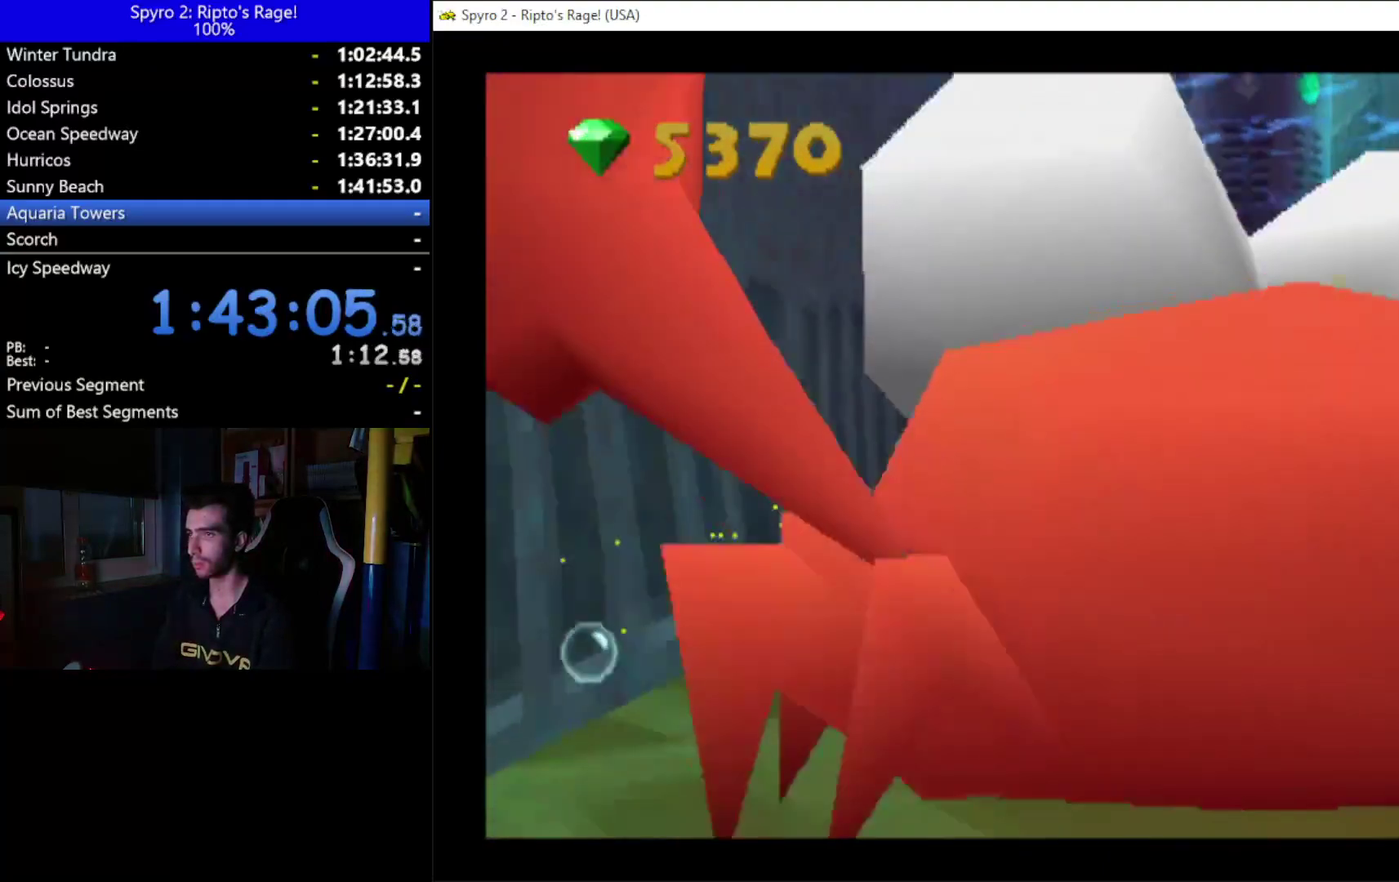
{"buttons": ["X"], "left_stick": "up", "right_stick": "center", "button_events": [[167, "DPAD_LEFT", "up"]]}
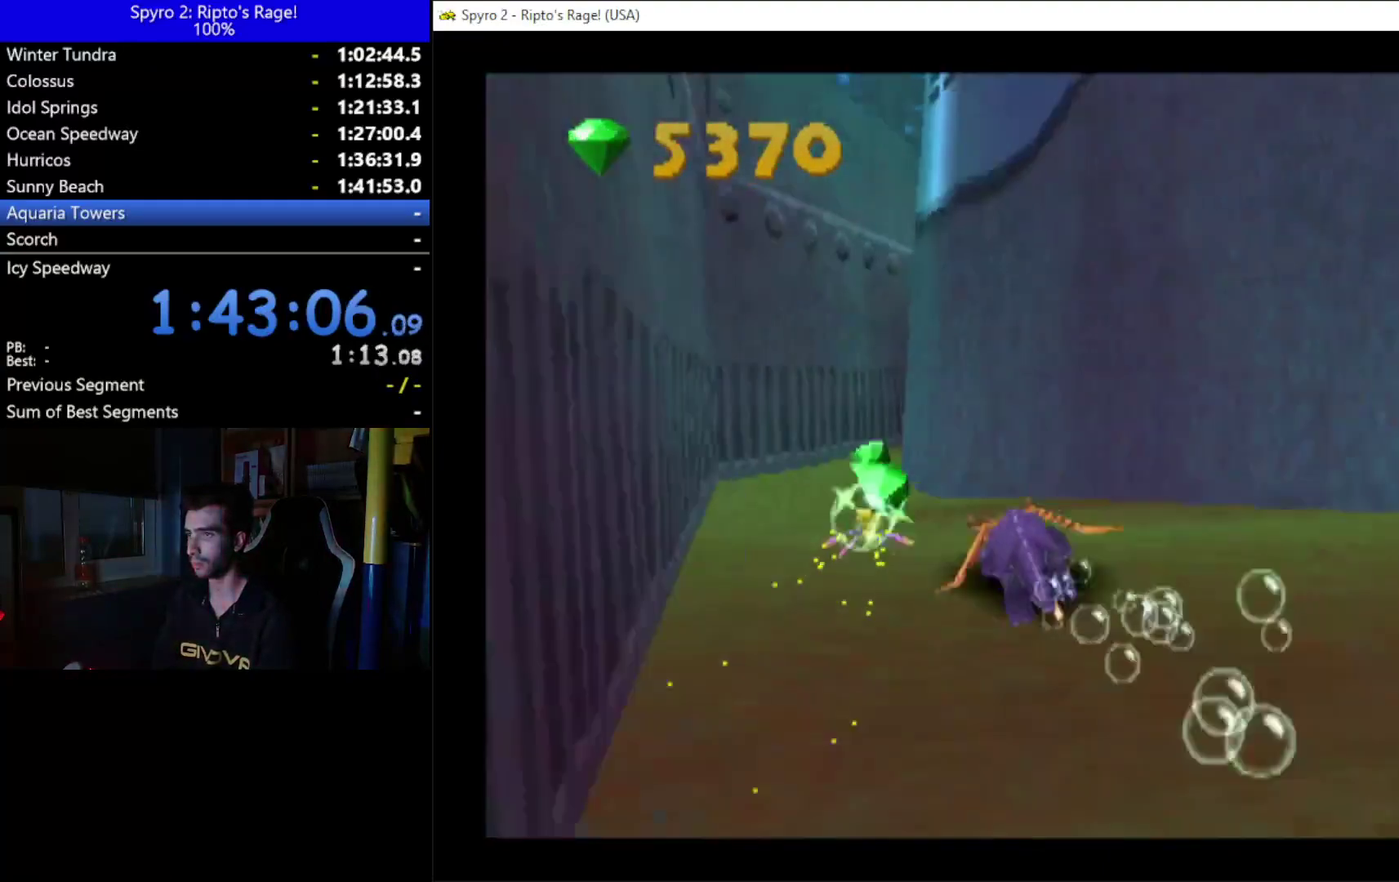
{"buttons": ["X"], "left_stick": "up", "right_stick": "center", "button_events": []}
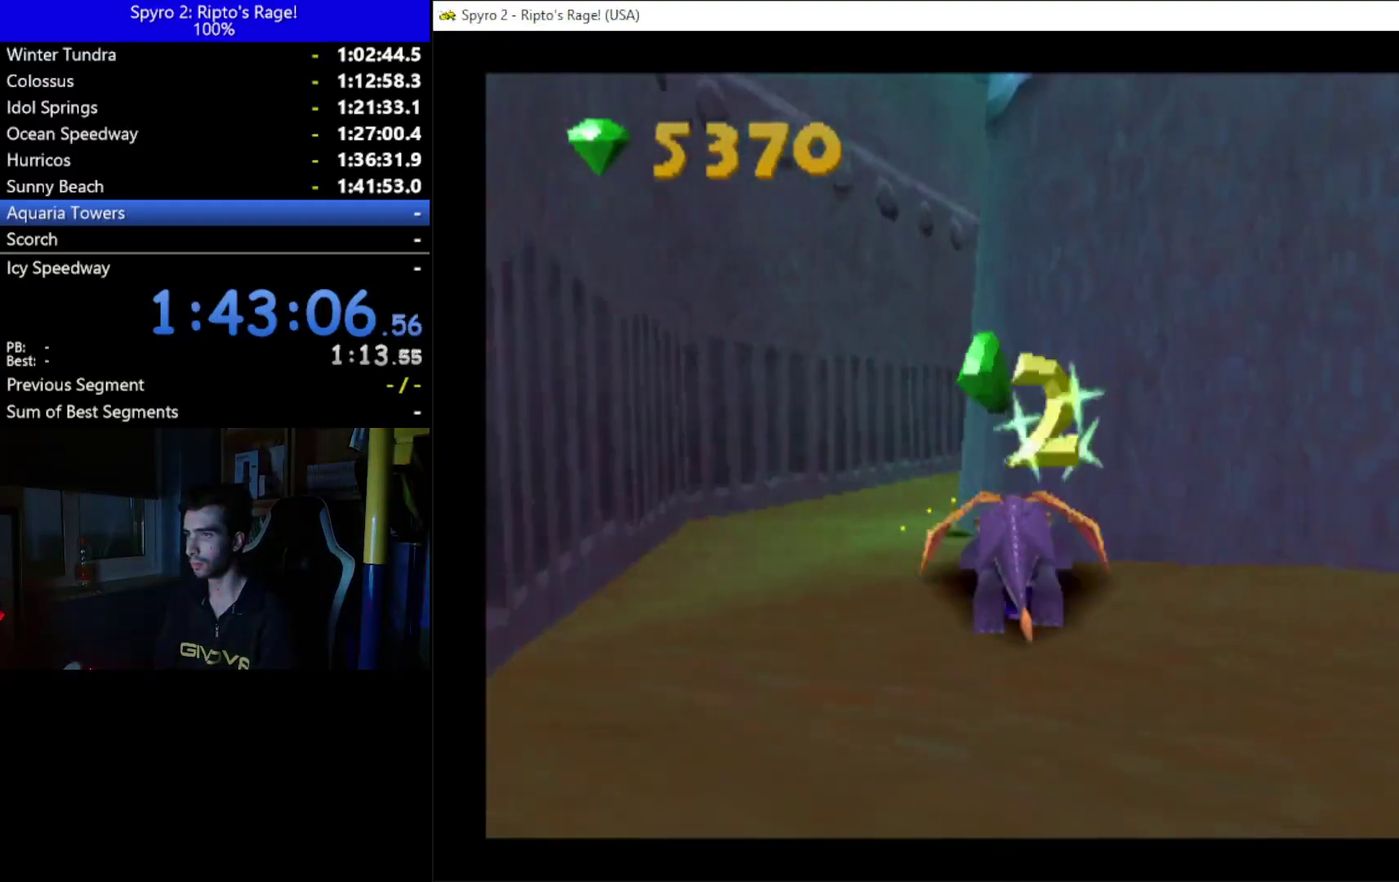
{"buttons": ["DPAD_LEFT"], "left_stick": "up", "right_stick": "center", "button_events": [[333, "DPAD_LEFT", "down"], [400, "X", "up"]]}
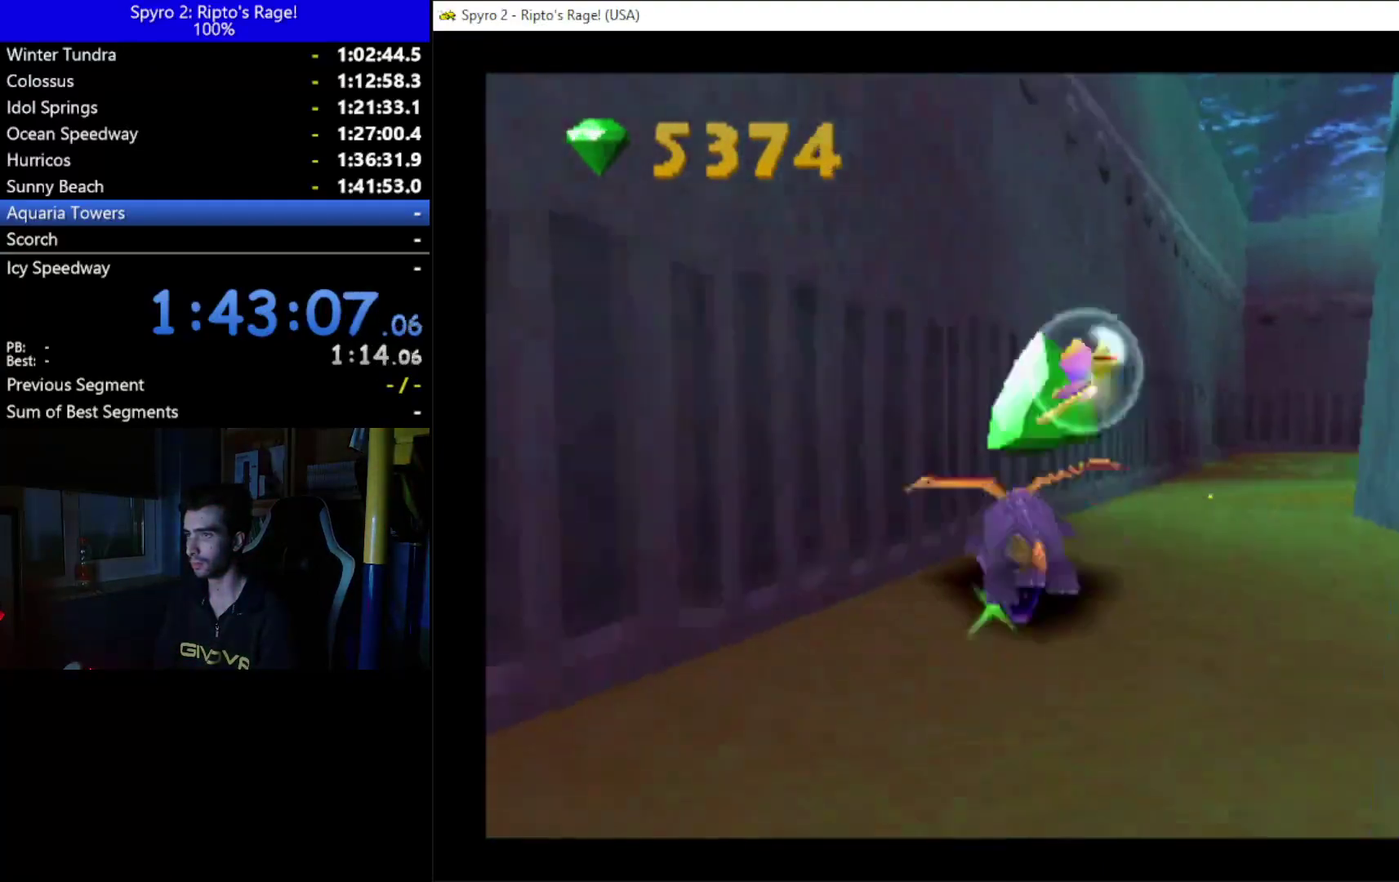
{"buttons": ["DPAD_LEFT"], "left_stick": "up", "right_stick": "center", "button_events": []}
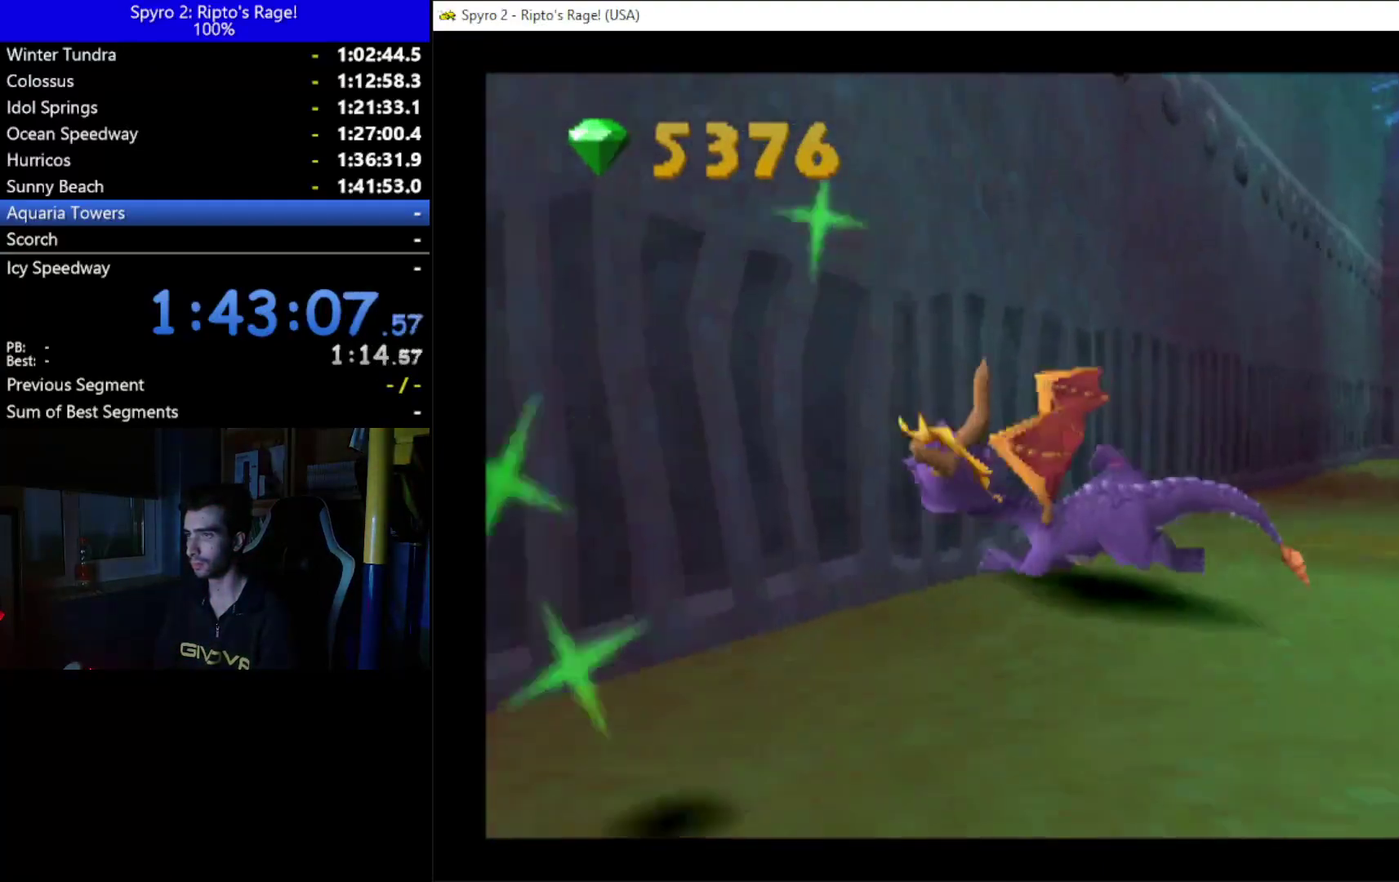
{"buttons": ["X", "DPAD_LEFT"], "left_stick": "up", "right_stick": "center", "button_events": [[33, "X", "down"]]}
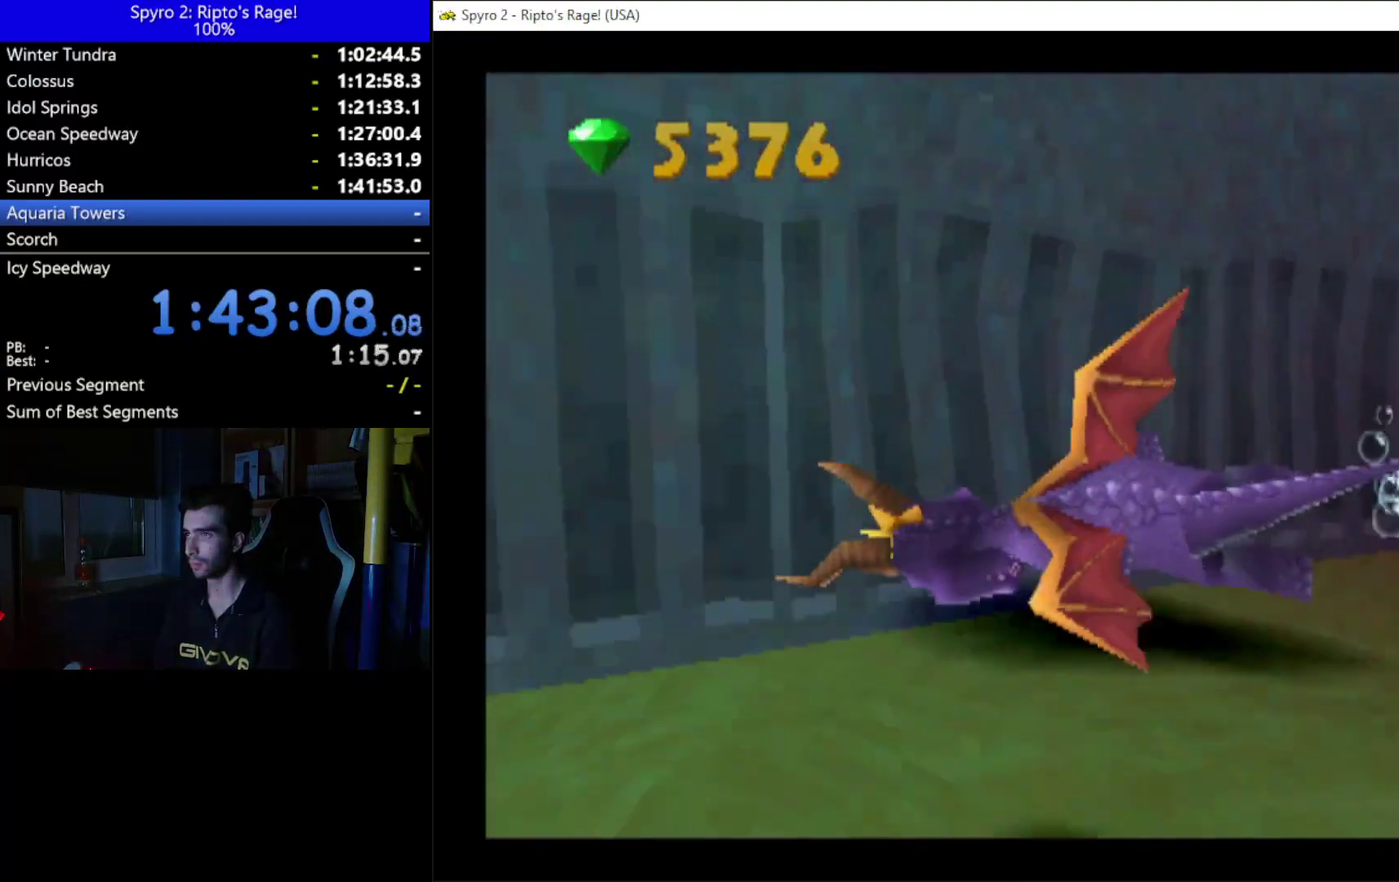
{"buttons": ["B", "DPAD_RIGHT"], "left_stick": "up", "right_stick": "center", "button_events": [[33, "DPAD_LEFT", "up"], [33, "X", "up"], [367, "DPAD_RIGHT", "down"], [400, "B", "down"]]}
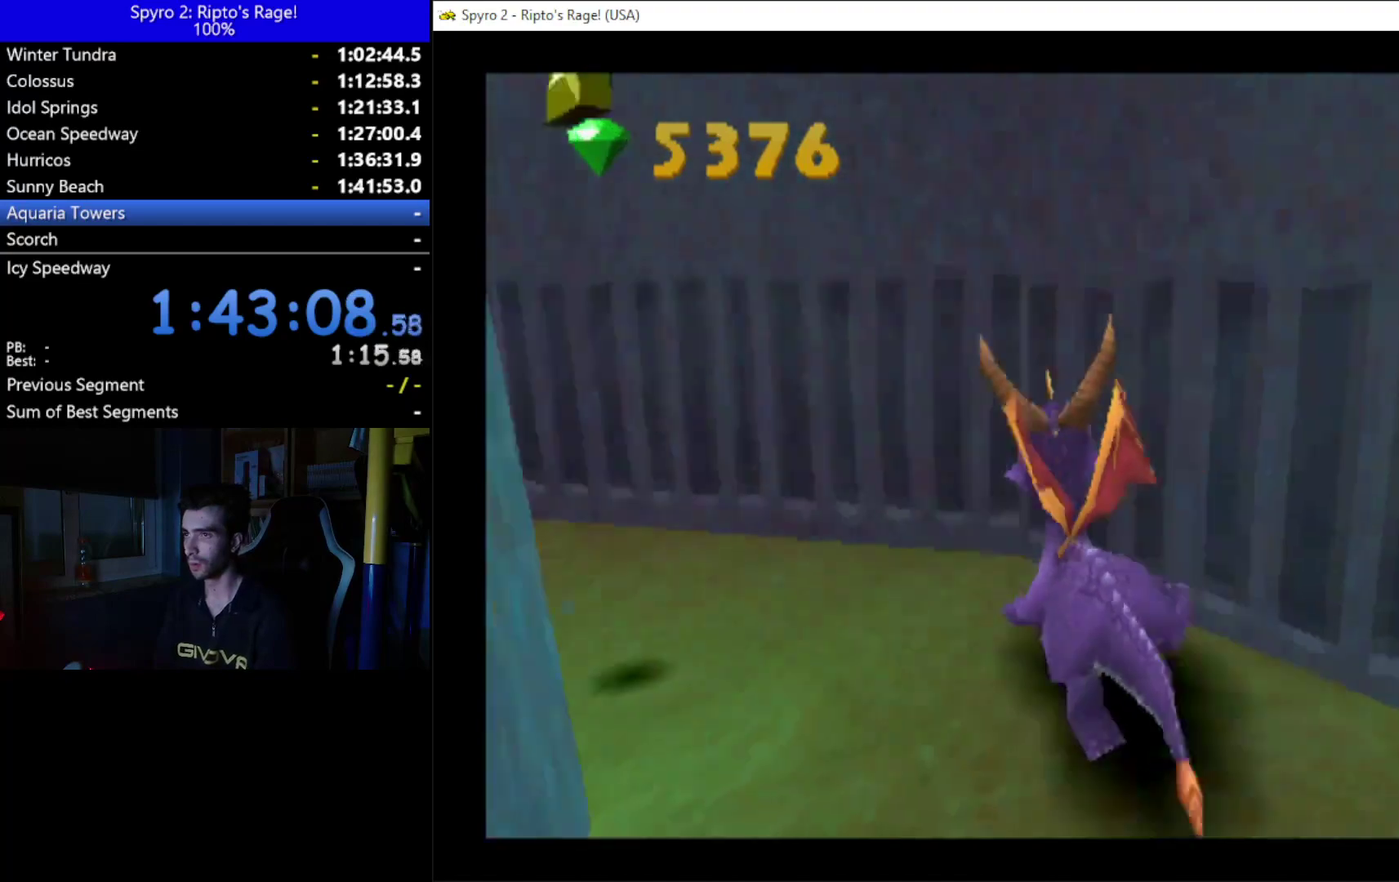
{"buttons": ["B", "DPAD_UP"], "left_stick": "up", "right_stick": "center", "button_events": [[33, "B", "up"], [367, "DPAD_UP", "down"], [467, "DPAD_RIGHT", "up"], [500, "B", "down"]]}
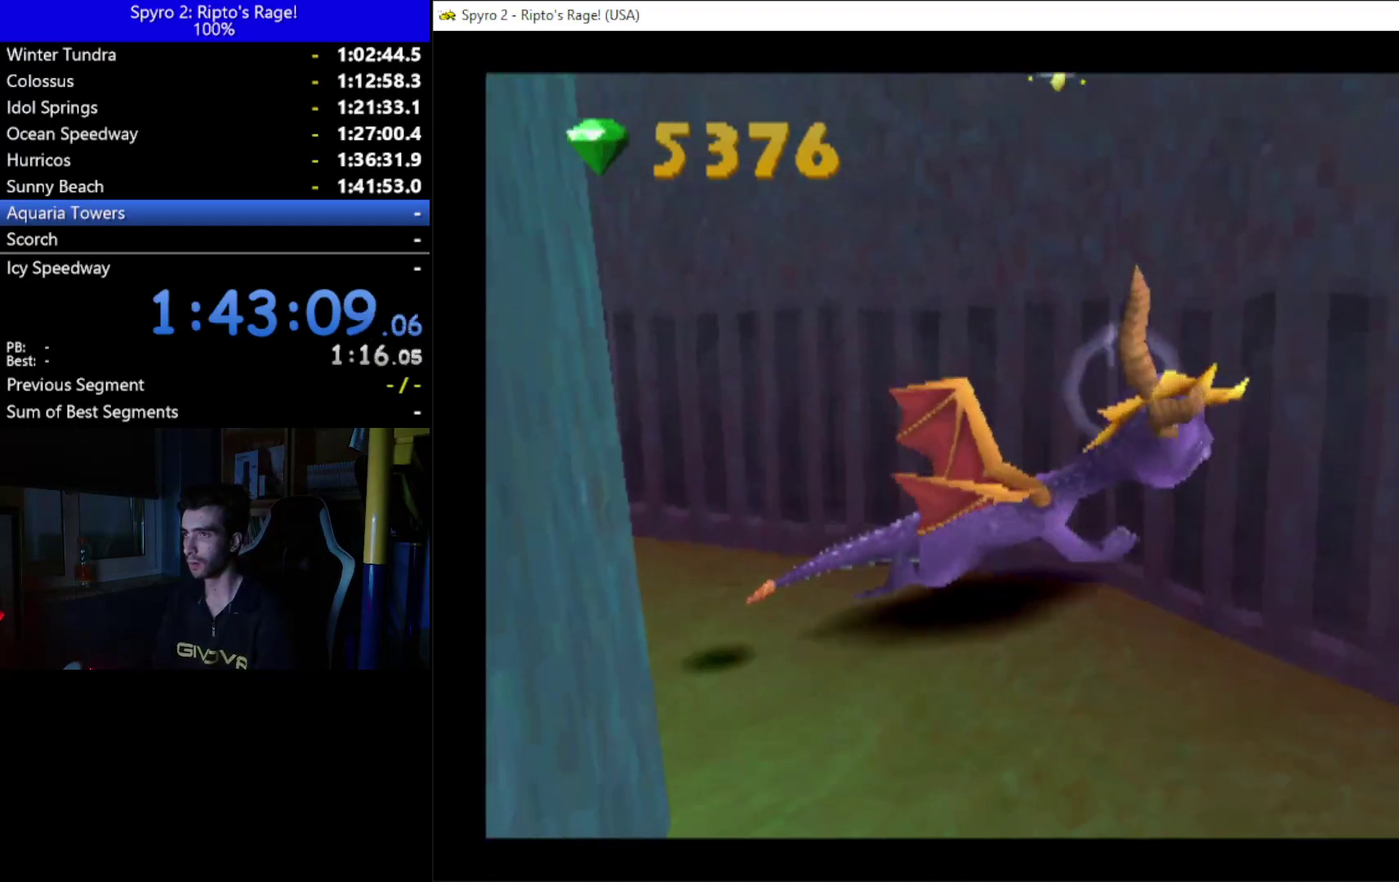
{"buttons": [], "left_stick": "up", "right_stick": "center", "button_events": [[33, "DPAD_UP", "up"], [133, "B", "up"], [300, "DPAD_UP", "down"], [367, "B", "down"], [433, "DPAD_UP", "up"], [500, "B", "up"]]}
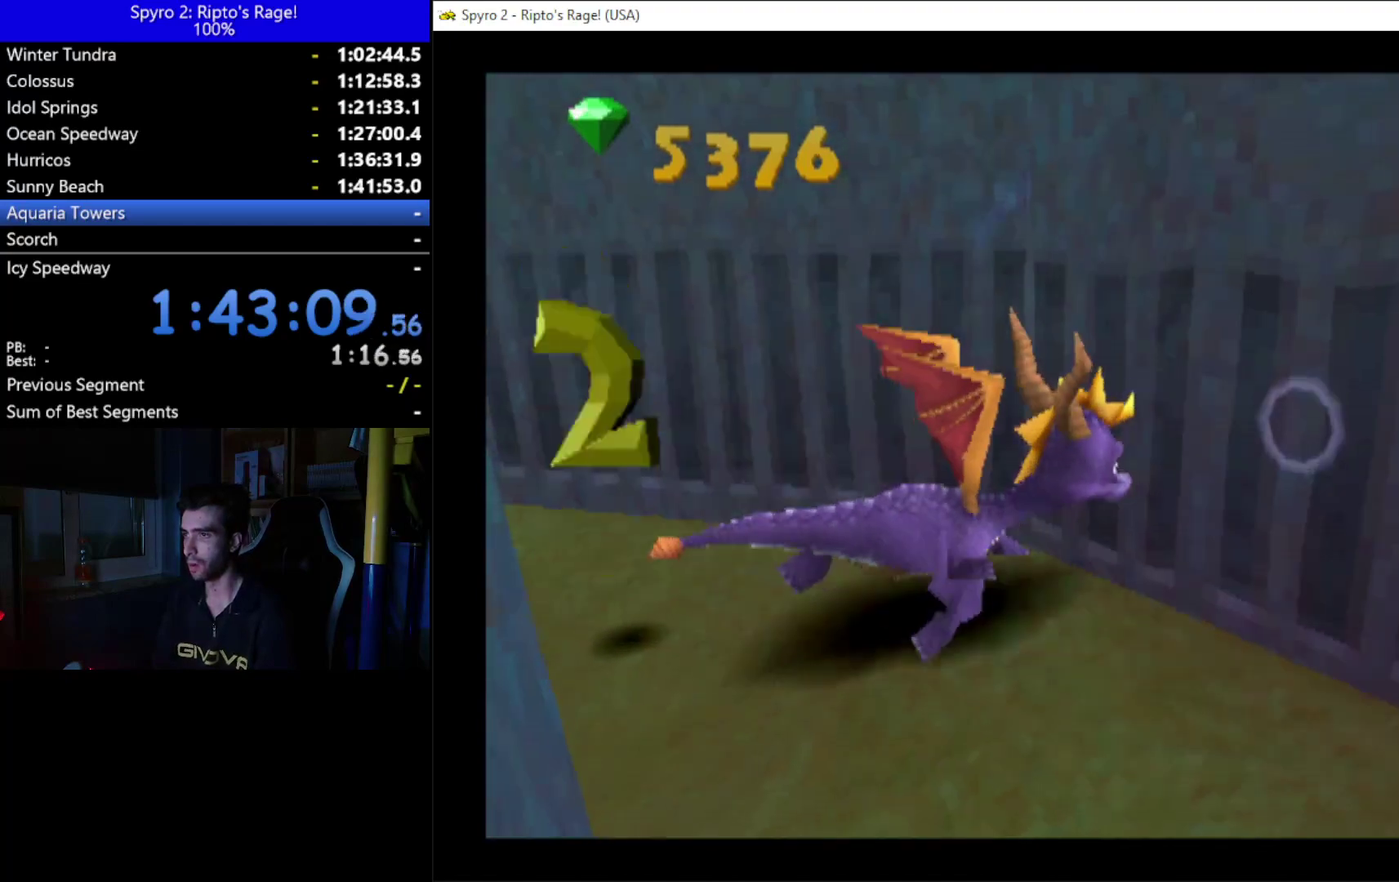
{"buttons": ["Y"], "left_stick": "up", "right_stick": "center", "button_events": [[167, "B", "down"], [167, "DPAD_LEFT", "down"], [167, "DPAD_UP", "down"], [267, "B", "up"], [267, "DPAD_LEFT", "up"], [267, "DPAD_UP", "up"], [467, "Y", "down"]]}
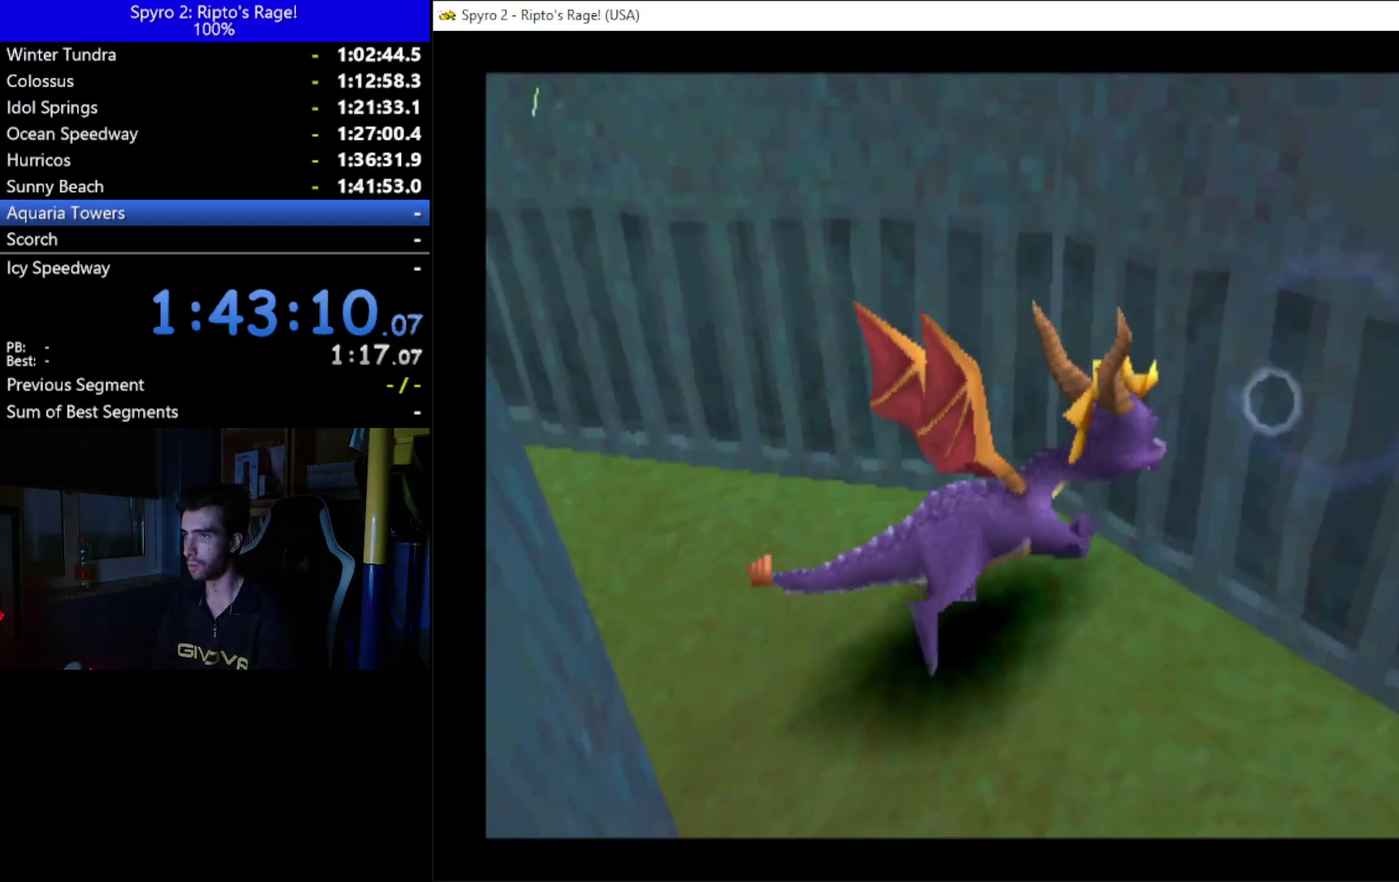
{"buttons": ["Y", "DPAD_LEFT"], "left_stick": "up", "right_stick": "center", "button_events": [[133, "DPAD_LEFT", "down"], [267, "DPAD_LEFT", "up"], [500, "DPAD_LEFT", "down"]]}
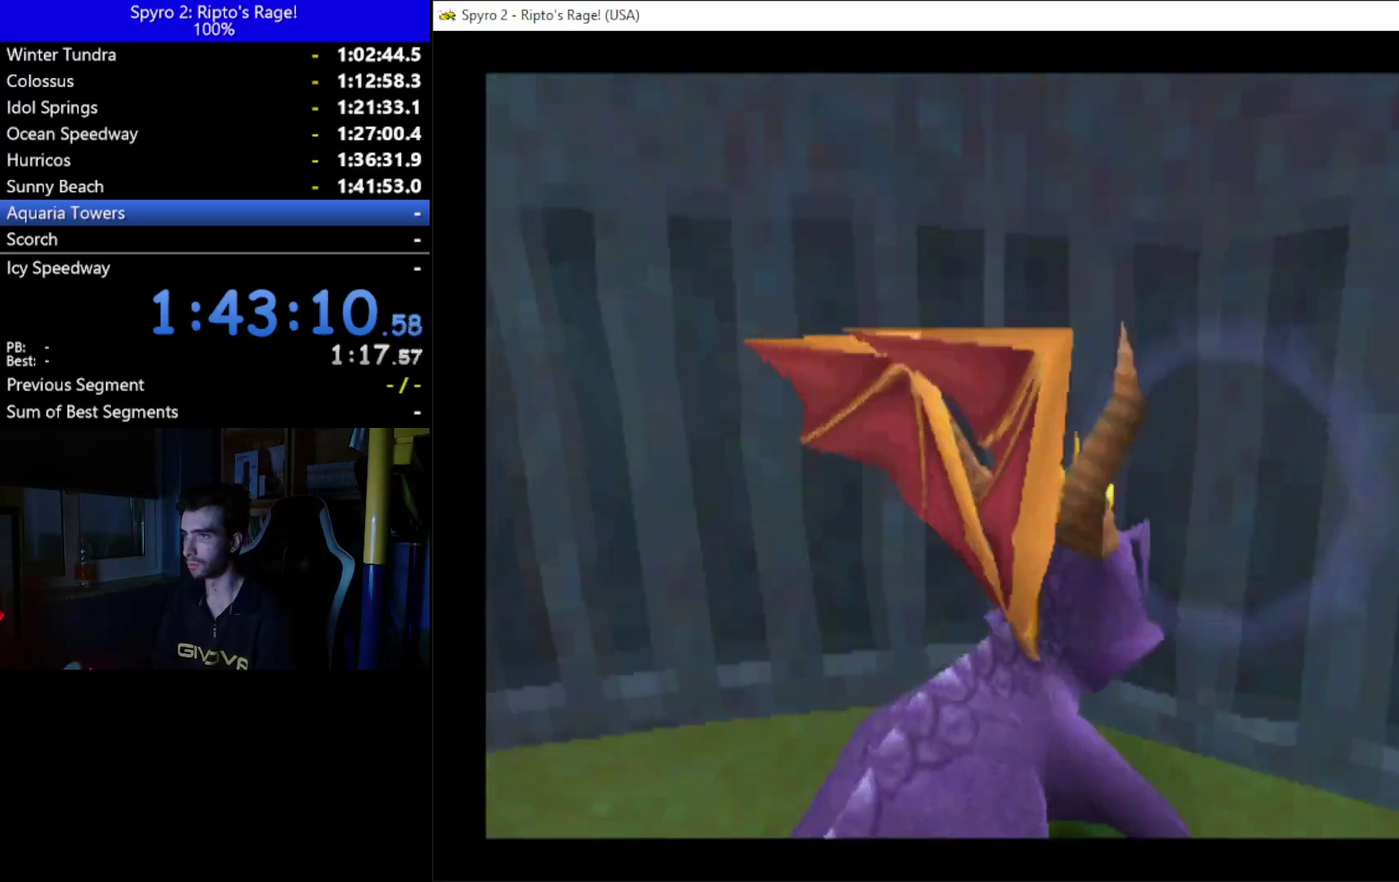
{"buttons": ["Y", "DPAD_LEFT"], "left_stick": "up", "right_stick": "center", "button_events": [[167, "DPAD_LEFT", "up"], [200, "B", "down"], [333, "B", "up"], [433, "DPAD_LEFT", "down"]]}
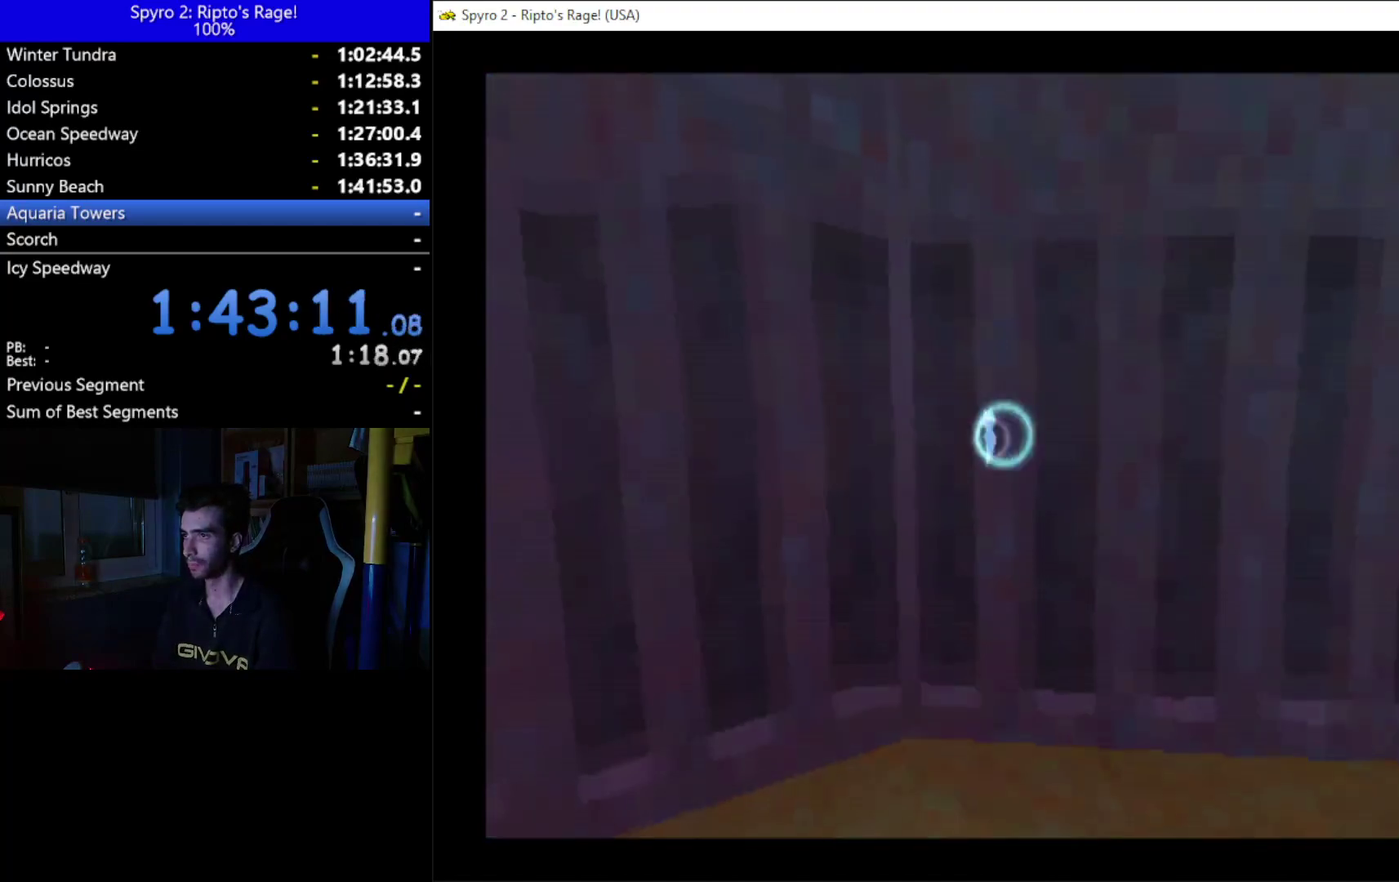
{"buttons": ["Y", "DPAD_UP"], "left_stick": "up", "right_stick": "center", "button_events": [[67, "DPAD_LEFT", "up"], [233, "B", "down"], [367, "B", "up"], [433, "DPAD_UP", "down"]]}
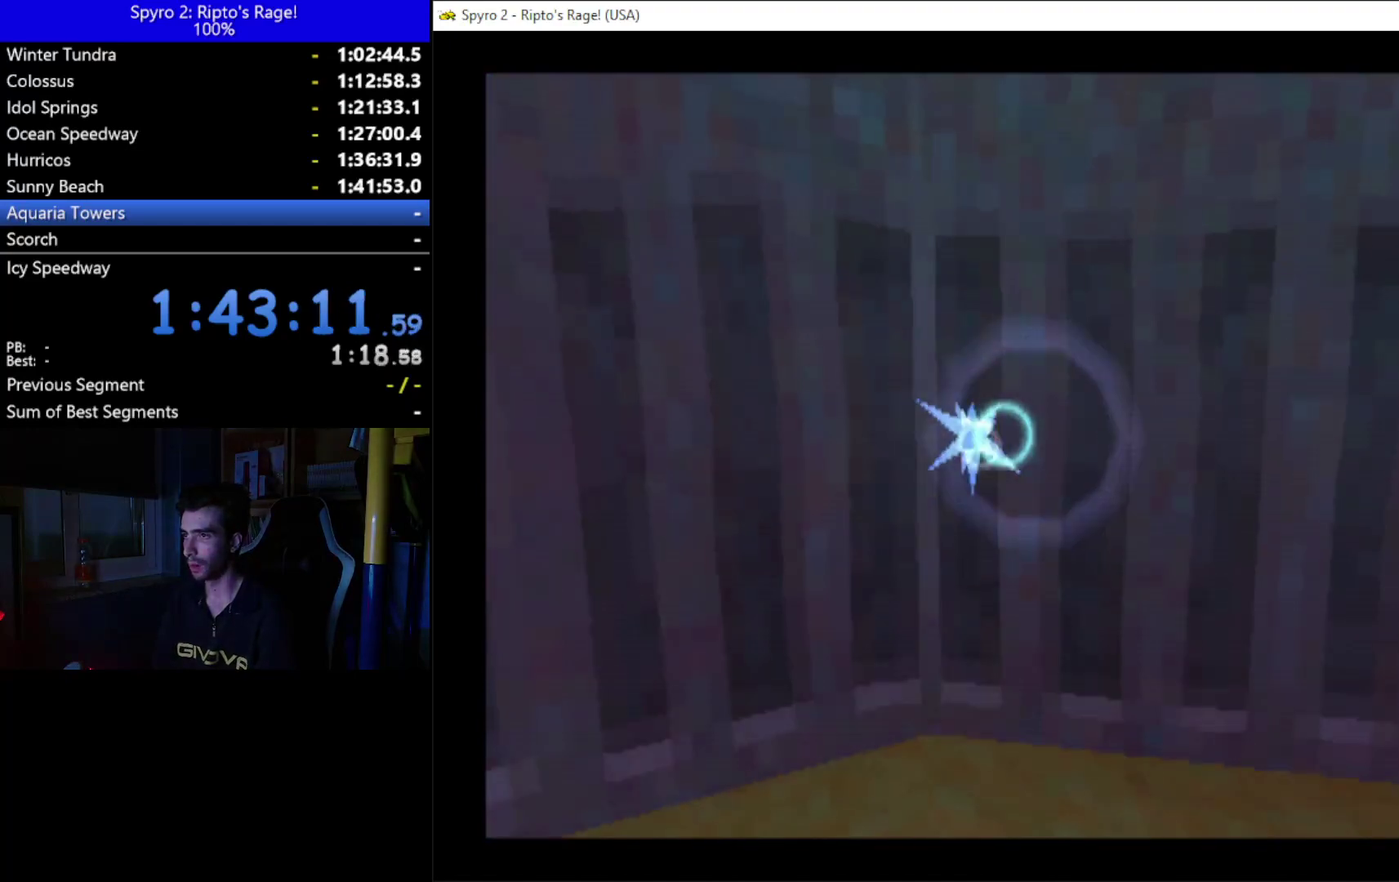
{"buttons": ["B", "Y", "DPAD_LEFT"], "left_stick": "up", "right_stick": "center", "button_events": [[33, "DPAD_UP", "up"], [167, "B", "down"], [333, "B", "up"], [433, "DPAD_LEFT", "down"], [467, "B", "down"]]}
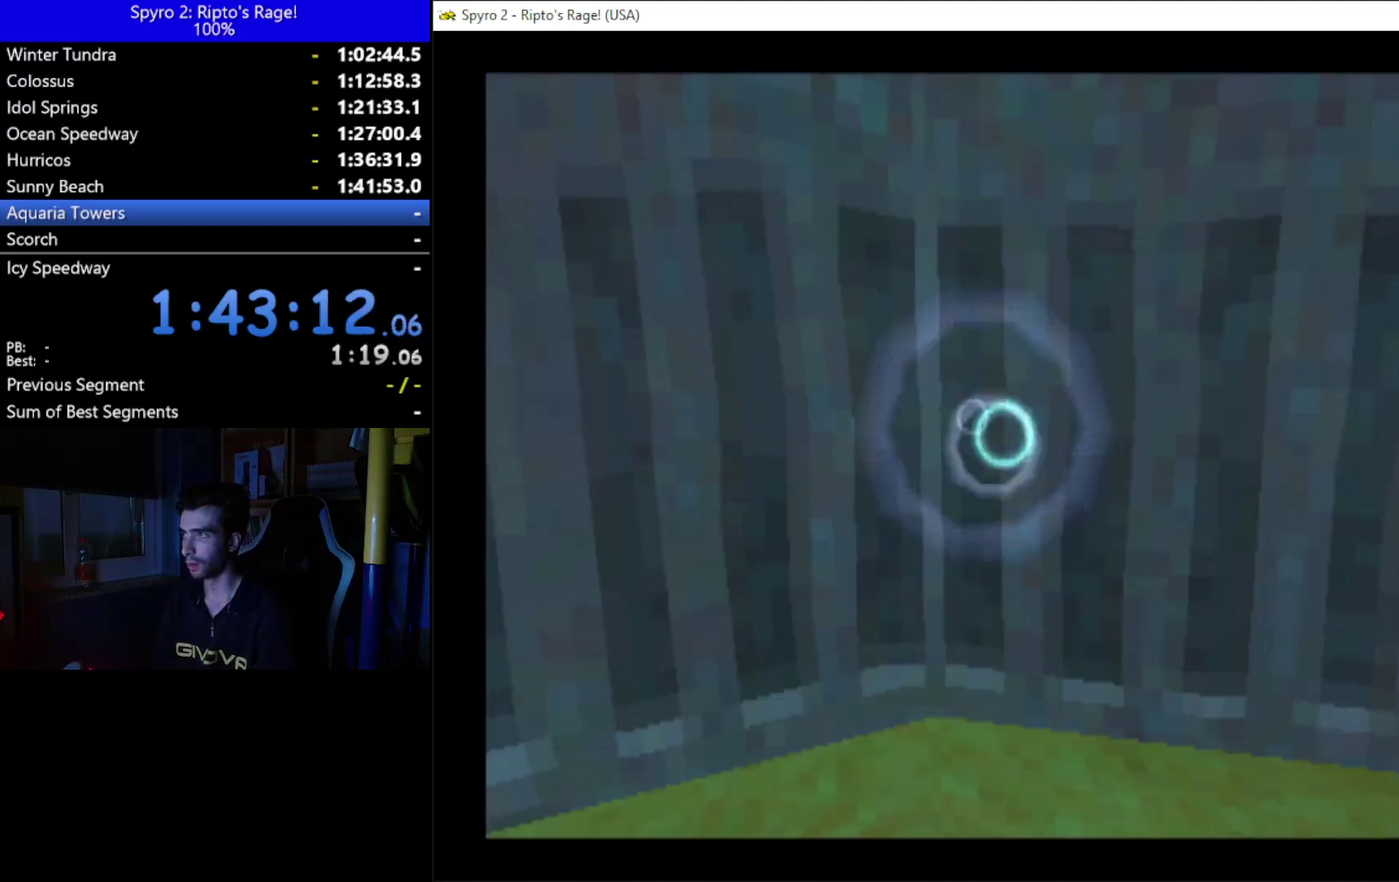
{"buttons": ["Y"], "left_stick": "up", "right_stick": "center", "button_events": [[33, "DPAD_LEFT", "up"], [100, "B", "up"], [233, "B", "down"], [400, "B", "up"]]}
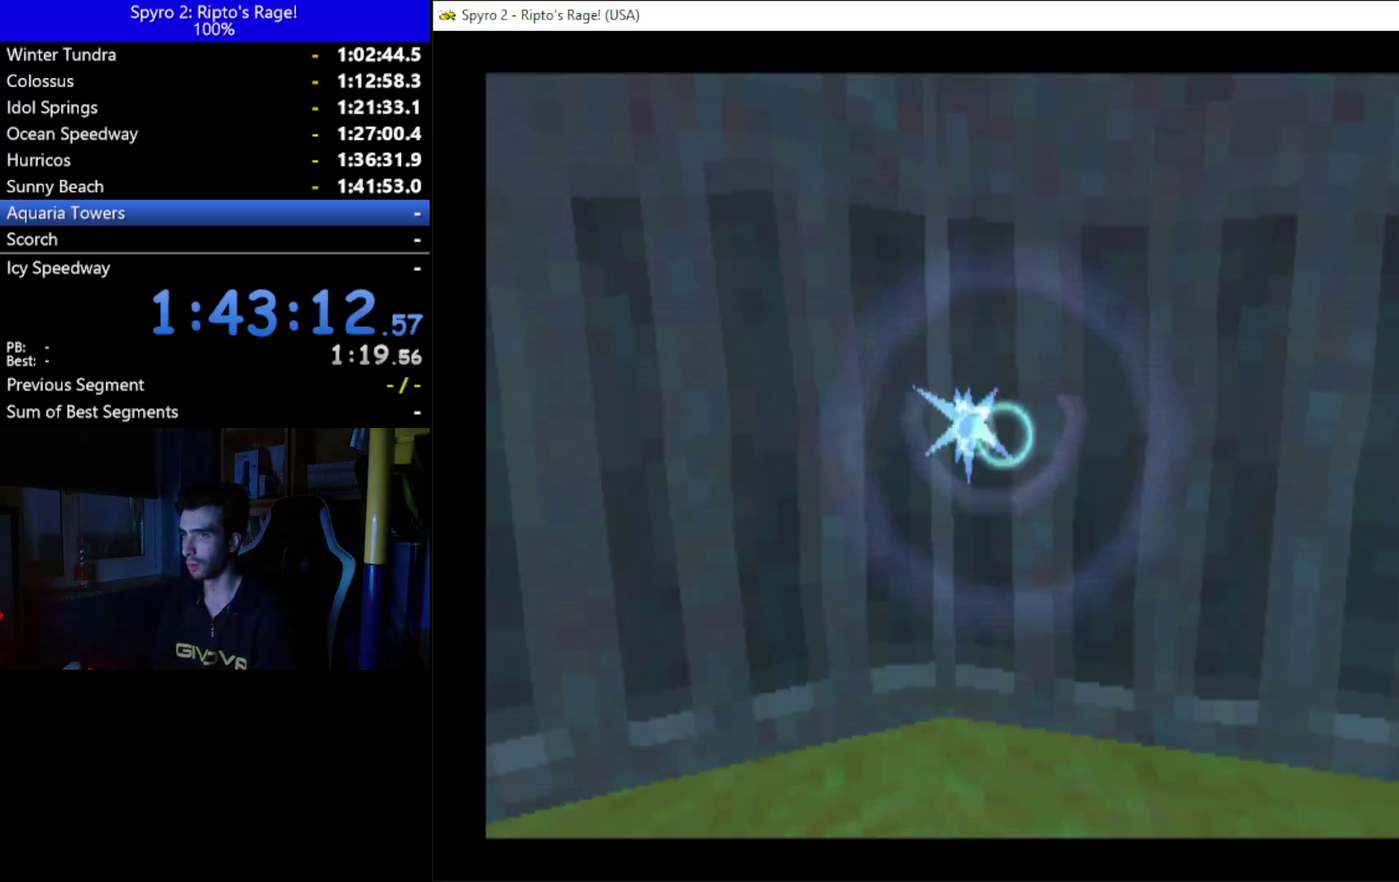
{"buttons": ["B", "Y"], "left_stick": "up", "right_stick": "center", "button_events": [[33, "DPAD_LEFT", "down"], [133, "B", "down"], [133, "DPAD_LEFT", "up"], [267, "B", "up"], [400, "B", "down"]]}
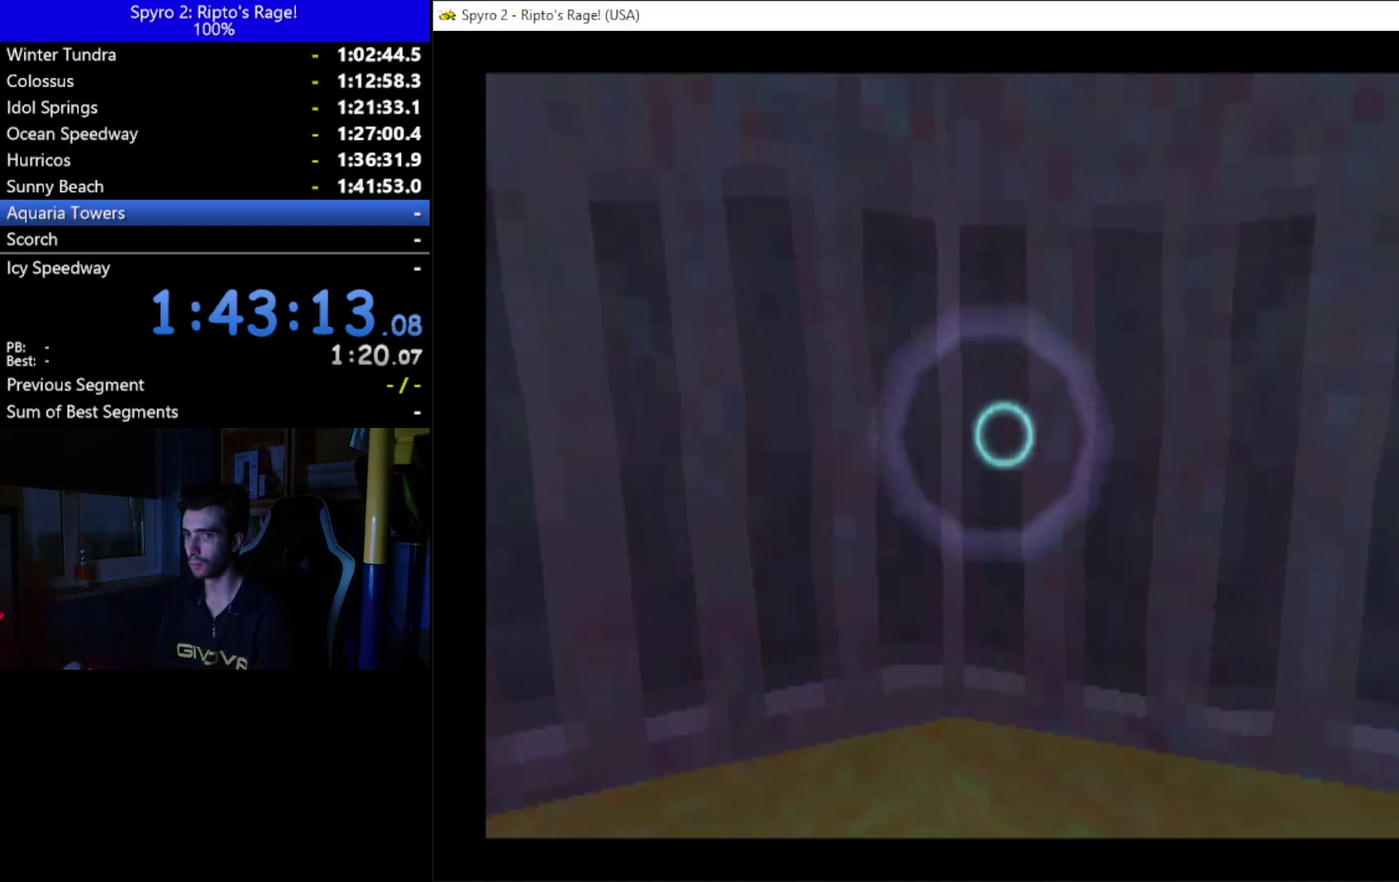
{"buttons": ["Y"], "left_stick": "up", "right_stick": "center", "button_events": [[33, "B", "up"], [167, "DPAD_UP", "down"], [267, "DPAD_UP", "up"], [300, "B", "down"], [433, "B", "up"]]}